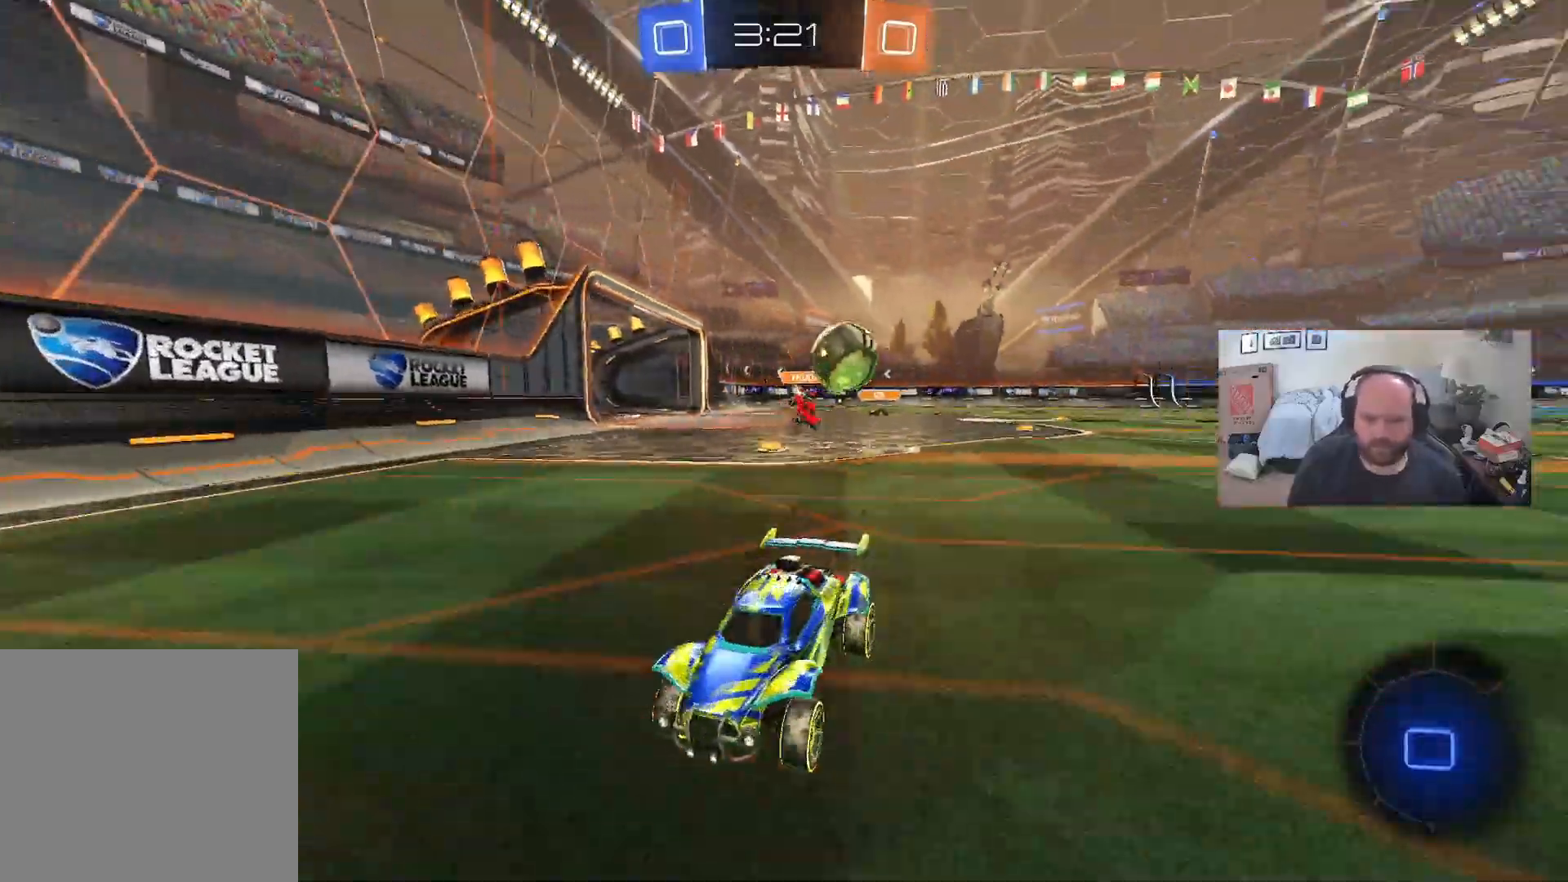
Gameplay with a controller (Xbox layout); each line is a JSON object with the inputs held at the frame after it. "events" lists button and stick changes between this image and that frame as [ms after this image, input, new state], when the widget could be followed in between.
{"buttons": ["R2"], "left_stick": "center", "right_stick": "center", "events": [[17, "X", "down"], [200, "X", "up"], [467, "left_stick", "center"]]}
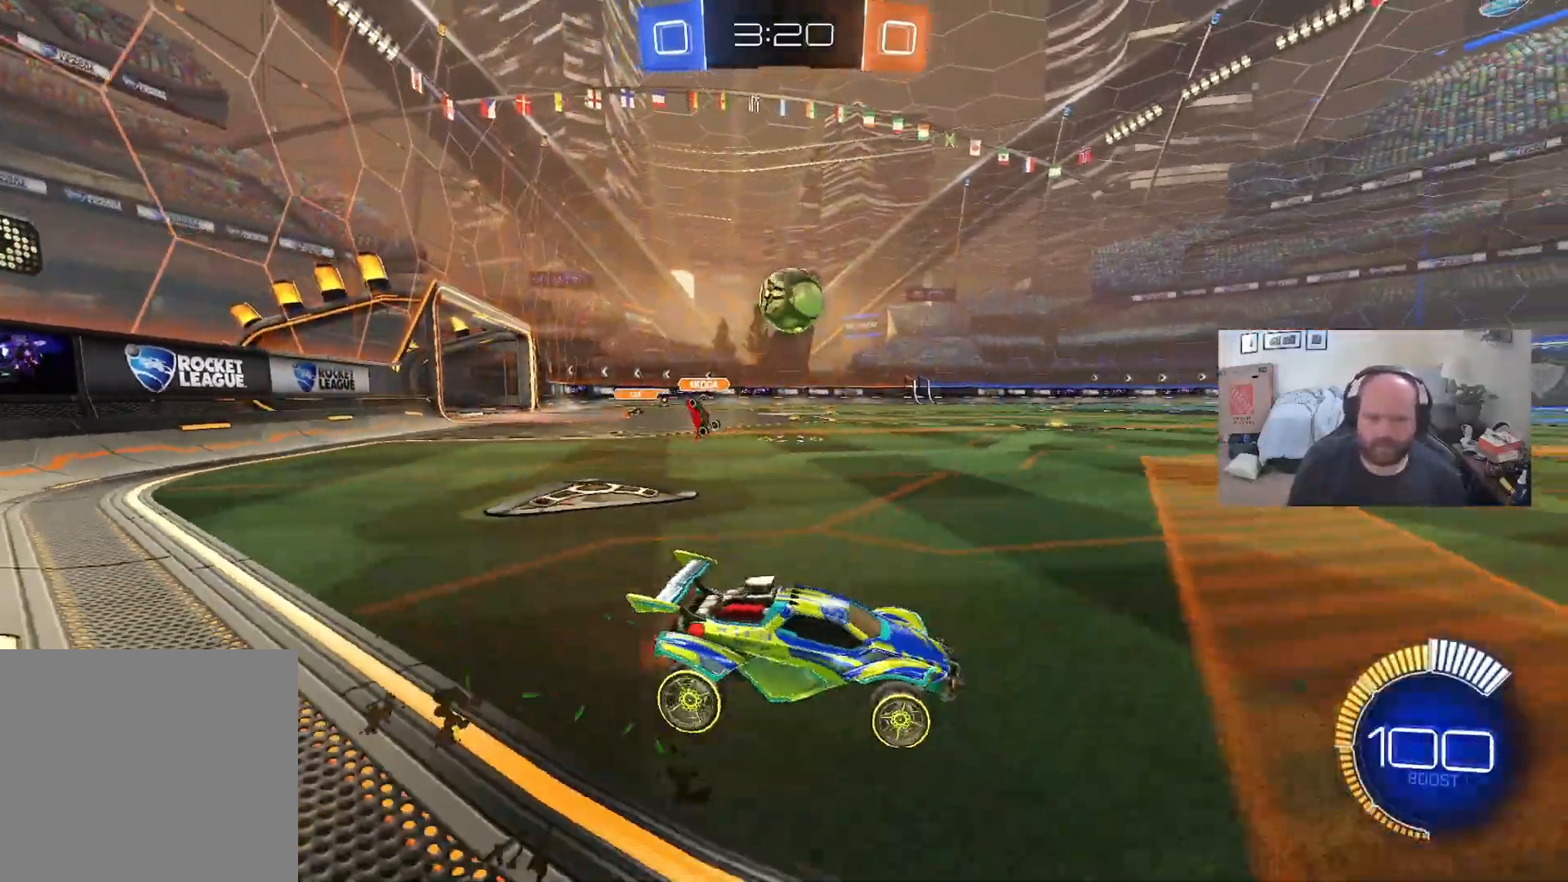
{"buttons": ["A", "L1", "R2"], "left_stick": "down-left", "right_stick": "center", "events": [[233, "left_stick", "down-left"], [250, "R2", "up"], [267, "L2", "down"], [433, "A", "down"], [450, "L2", "up"], [450, "R2", "down"], [483, "L1", "down"]]}
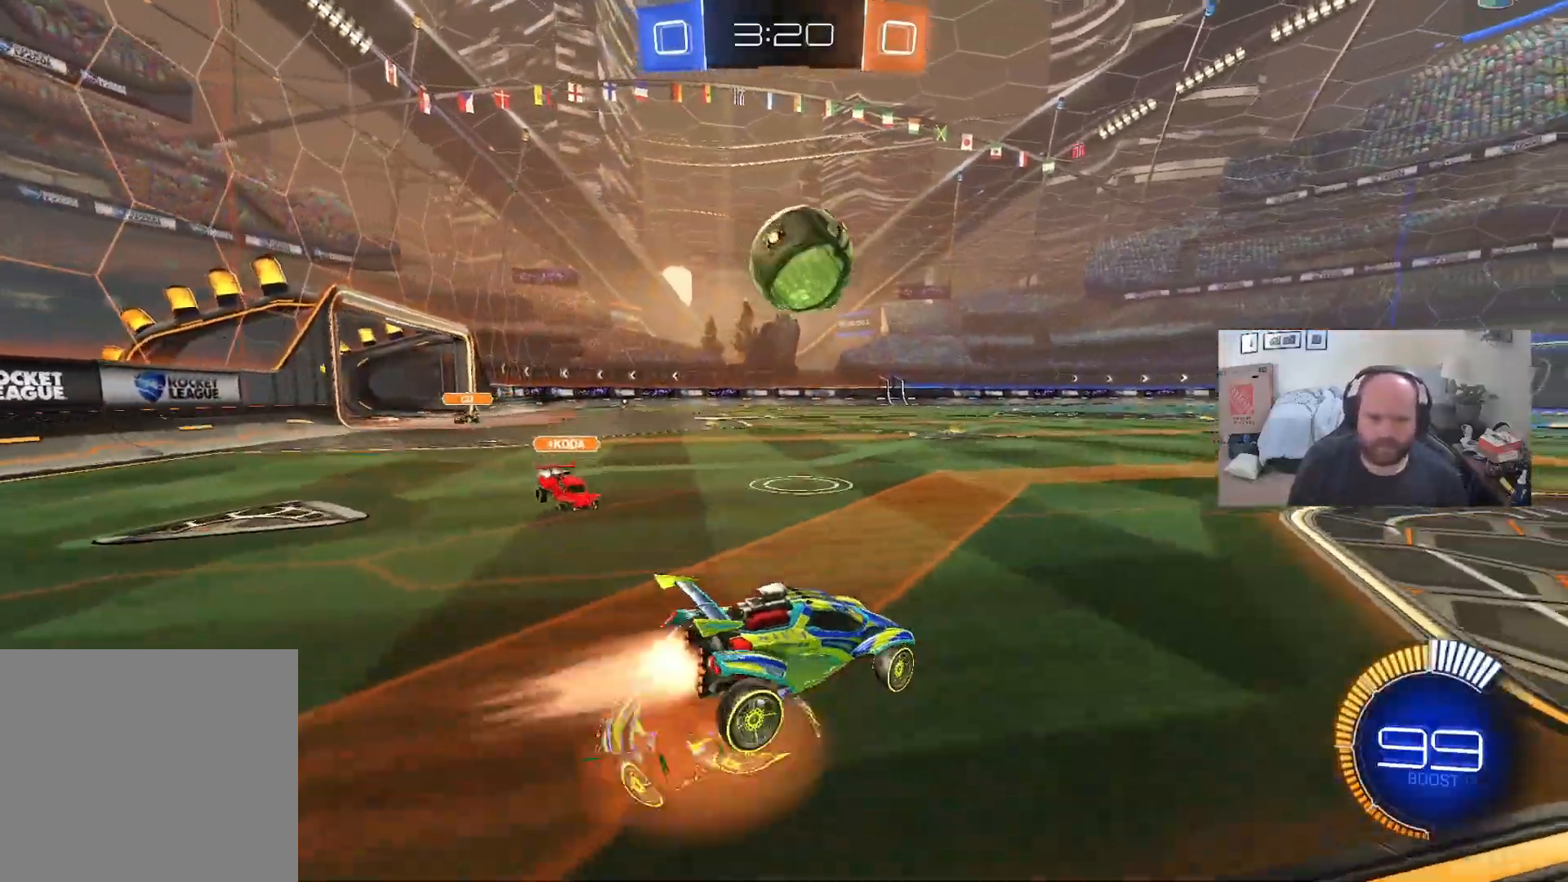
{"buttons": ["R2"], "left_stick": "right", "right_stick": "center", "events": [[67, "left_stick", "down-right"], [150, "A", "up"], [150, "left_stick", "center"], [217, "L1", "up"], [250, "left_stick", "up-right"], [283, "A", "down"], [283, "L1", "down"], [383, "A", "up"], [417, "L1", "up"], [433, "left_stick", "right"]]}
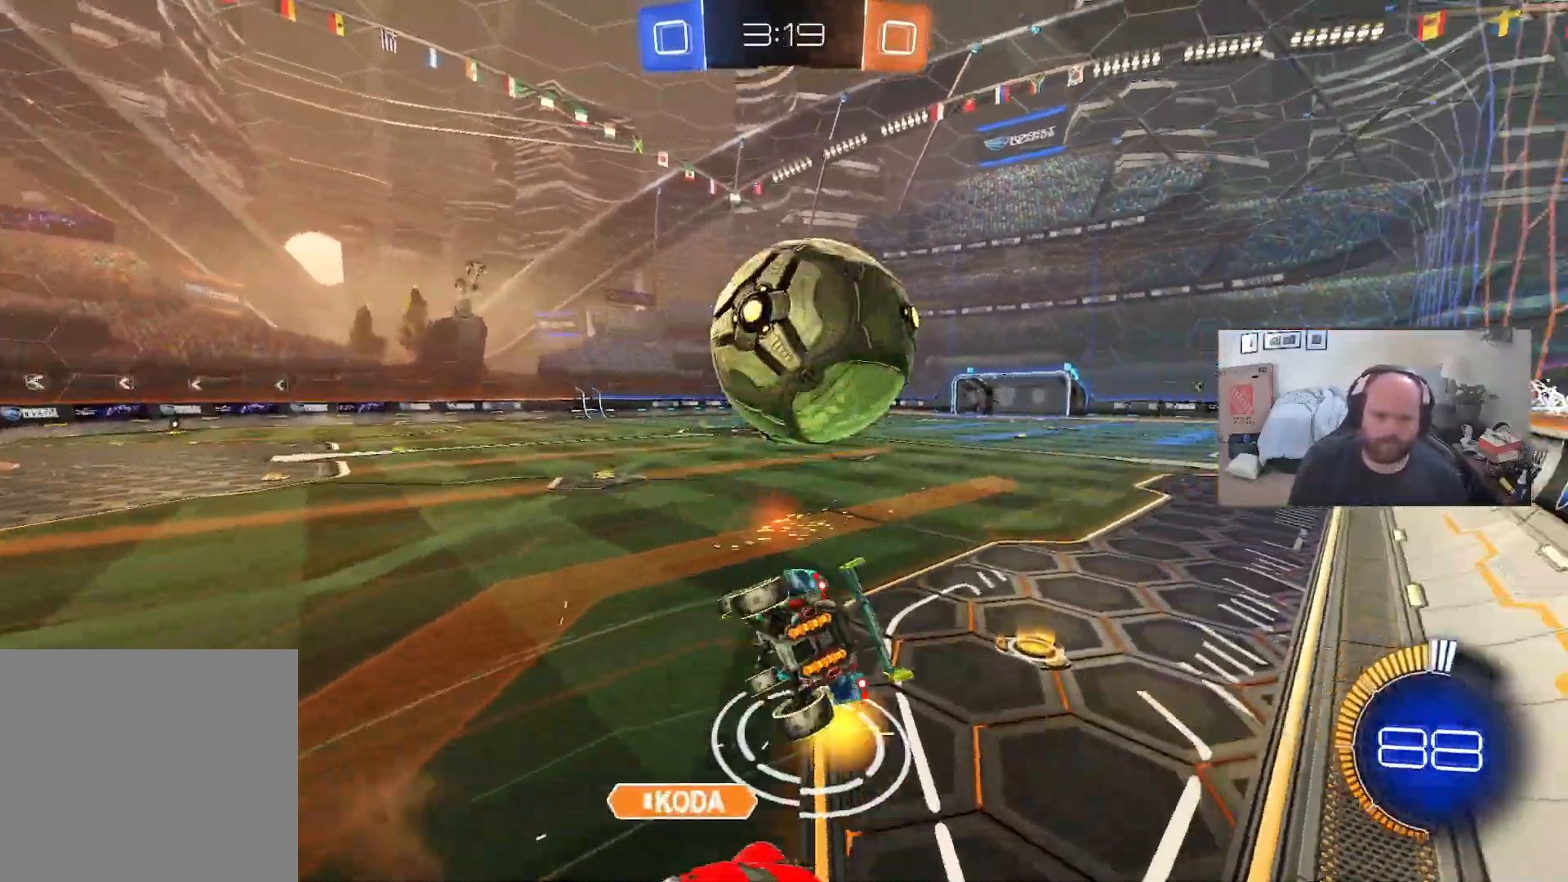
{"buttons": ["R2"], "left_stick": "up", "right_stick": "center", "events": [[17, "X", "down"], [433, "X", "up"], [467, "left_stick", "up"]]}
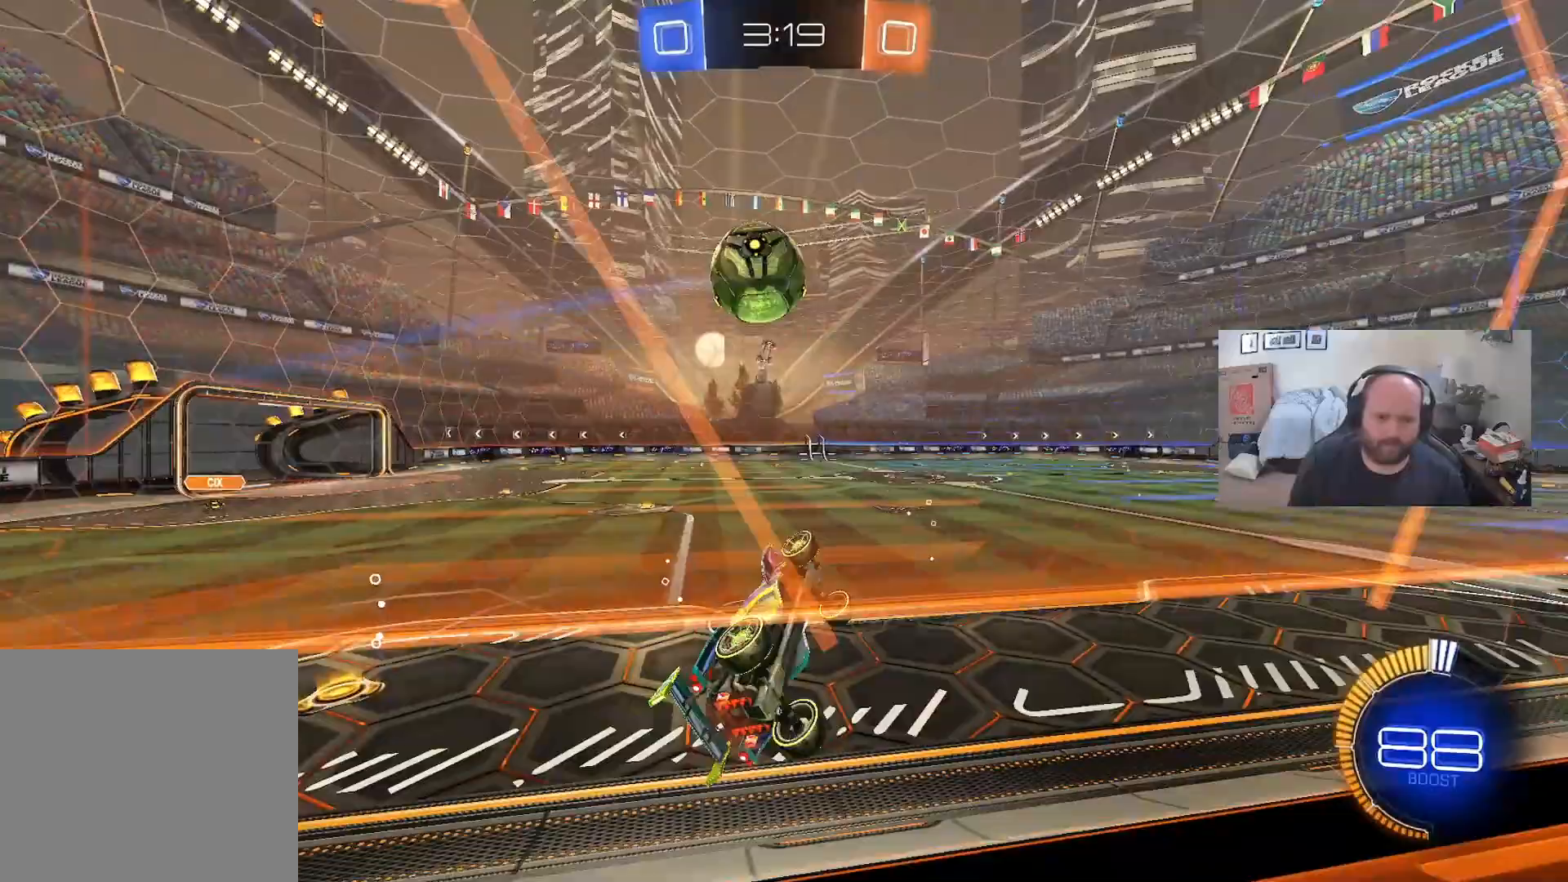
{"buttons": ["R2"], "left_stick": "center", "right_stick": "center", "events": [[50, "left_stick", "center"], [267, "left_stick", "left"], [500, "left_stick", "center"]]}
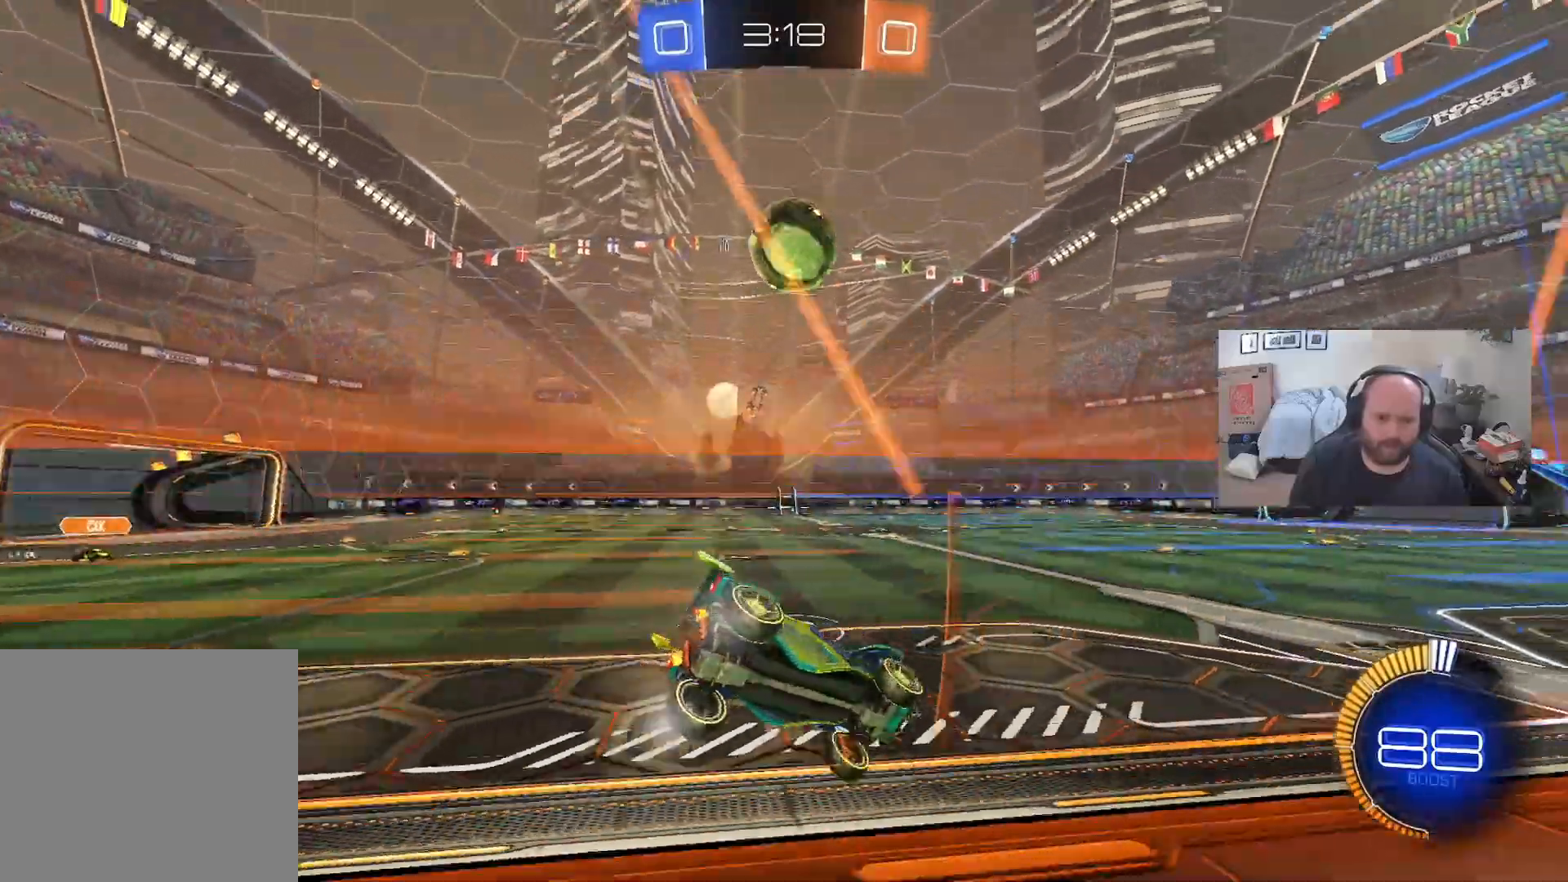
{"buttons": ["L1", "R2"], "left_stick": "up", "right_stick": "center", "events": [[217, "left_stick", "left"], [333, "Y", "down"], [417, "Y", "up"], [450, "L1", "down"], [450, "left_stick", "up"]]}
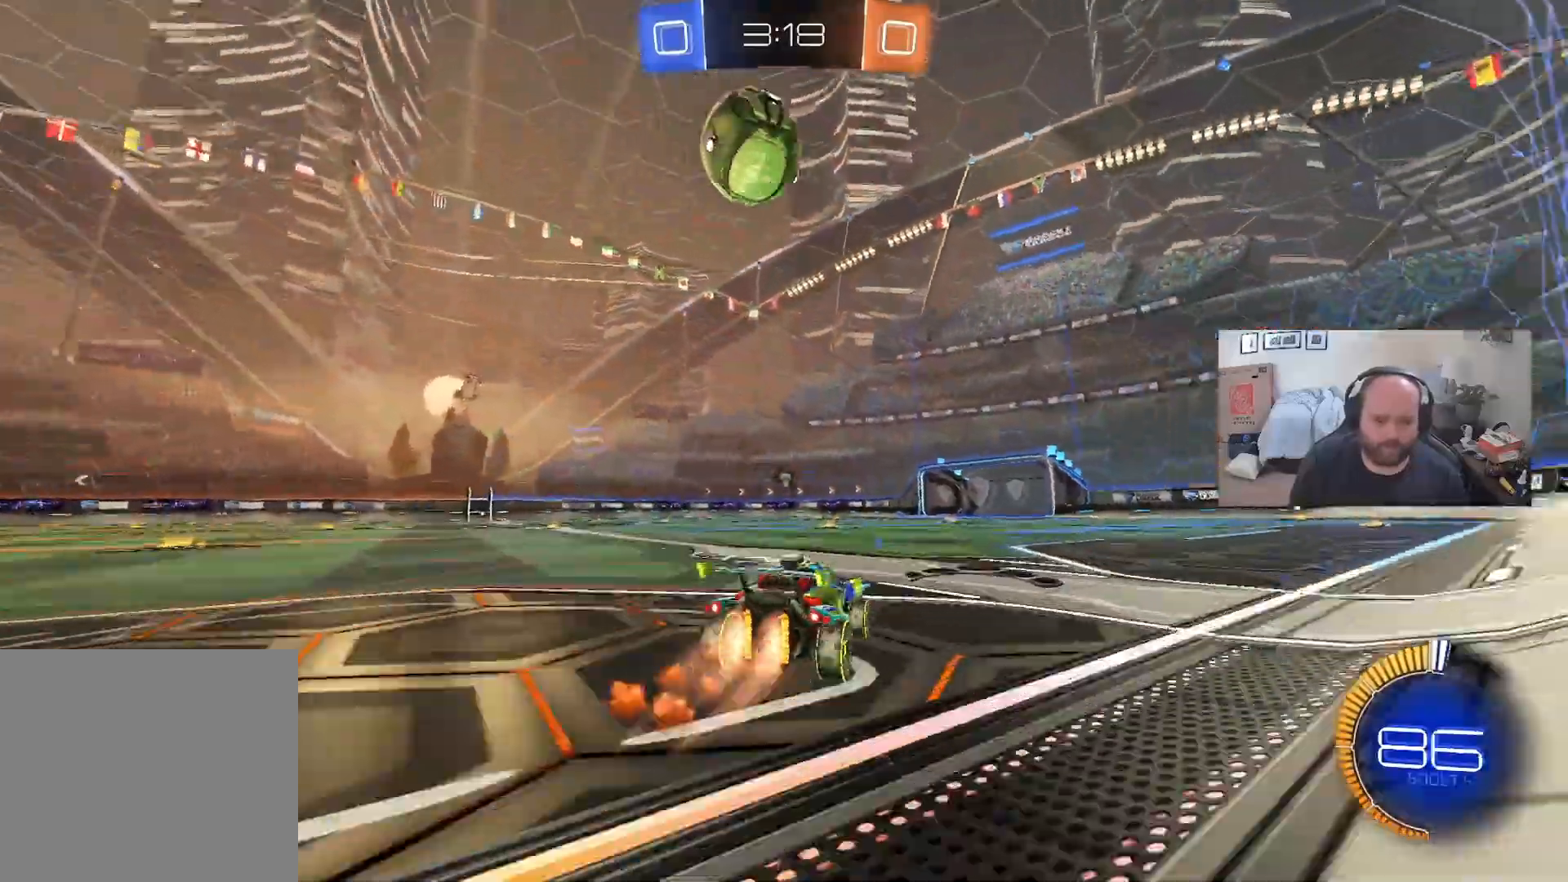
{"buttons": ["R2"], "left_stick": "center", "right_stick": "center", "events": [[33, "L1", "up"], [67, "A", "down"], [150, "A", "up"], [250, "A", "down"], [333, "left_stick", "center"], [367, "A", "up"]]}
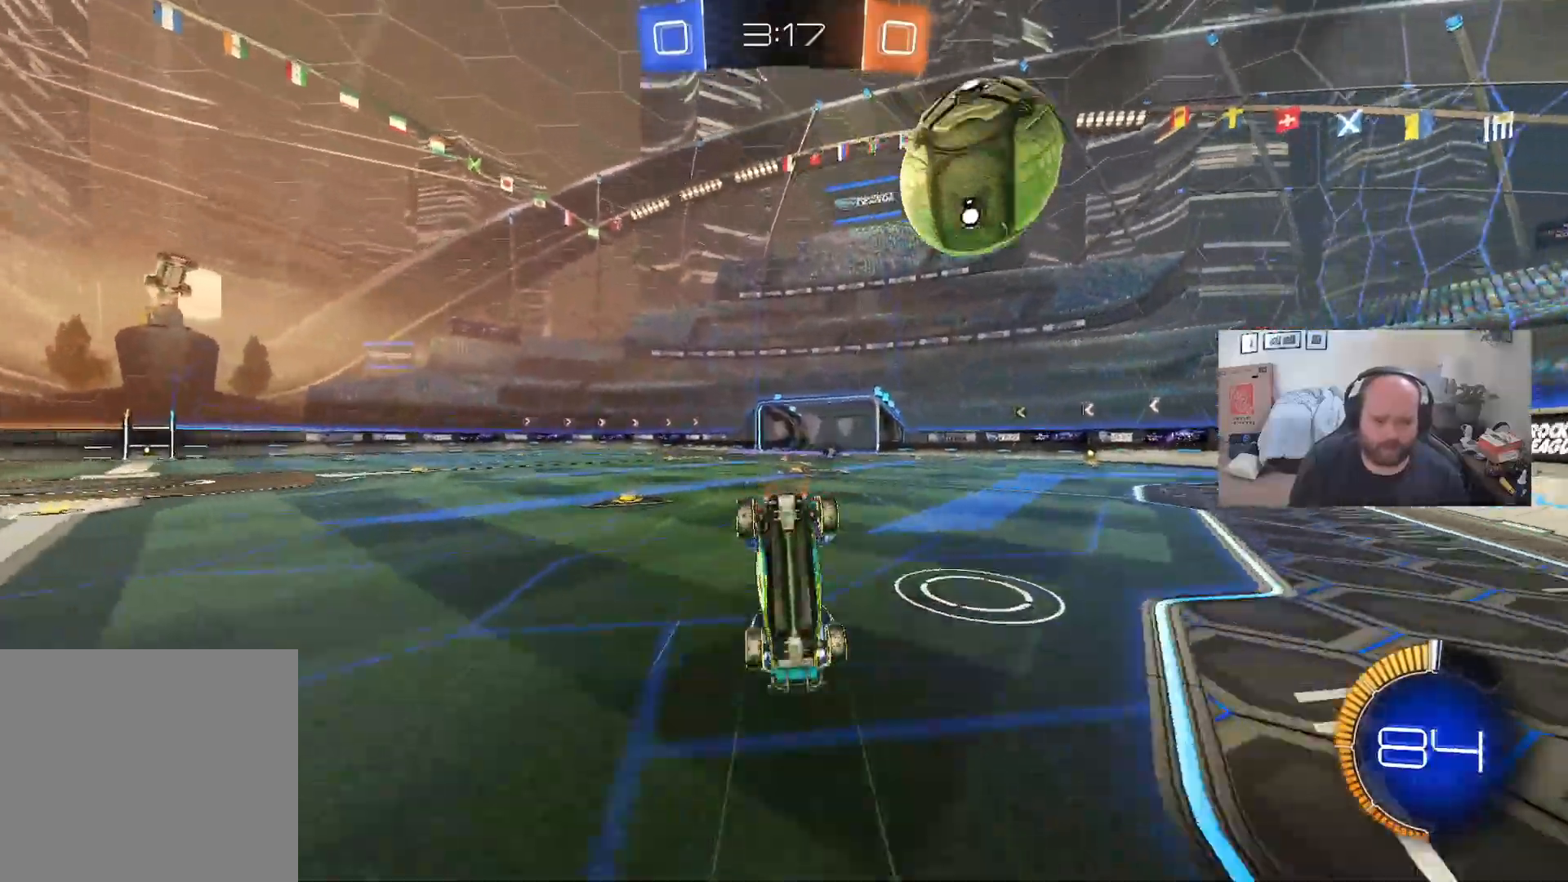
{"buttons": ["R2"], "left_stick": "center", "right_stick": "center", "events": [[100, "Y", "down"], [217, "Y", "up"]]}
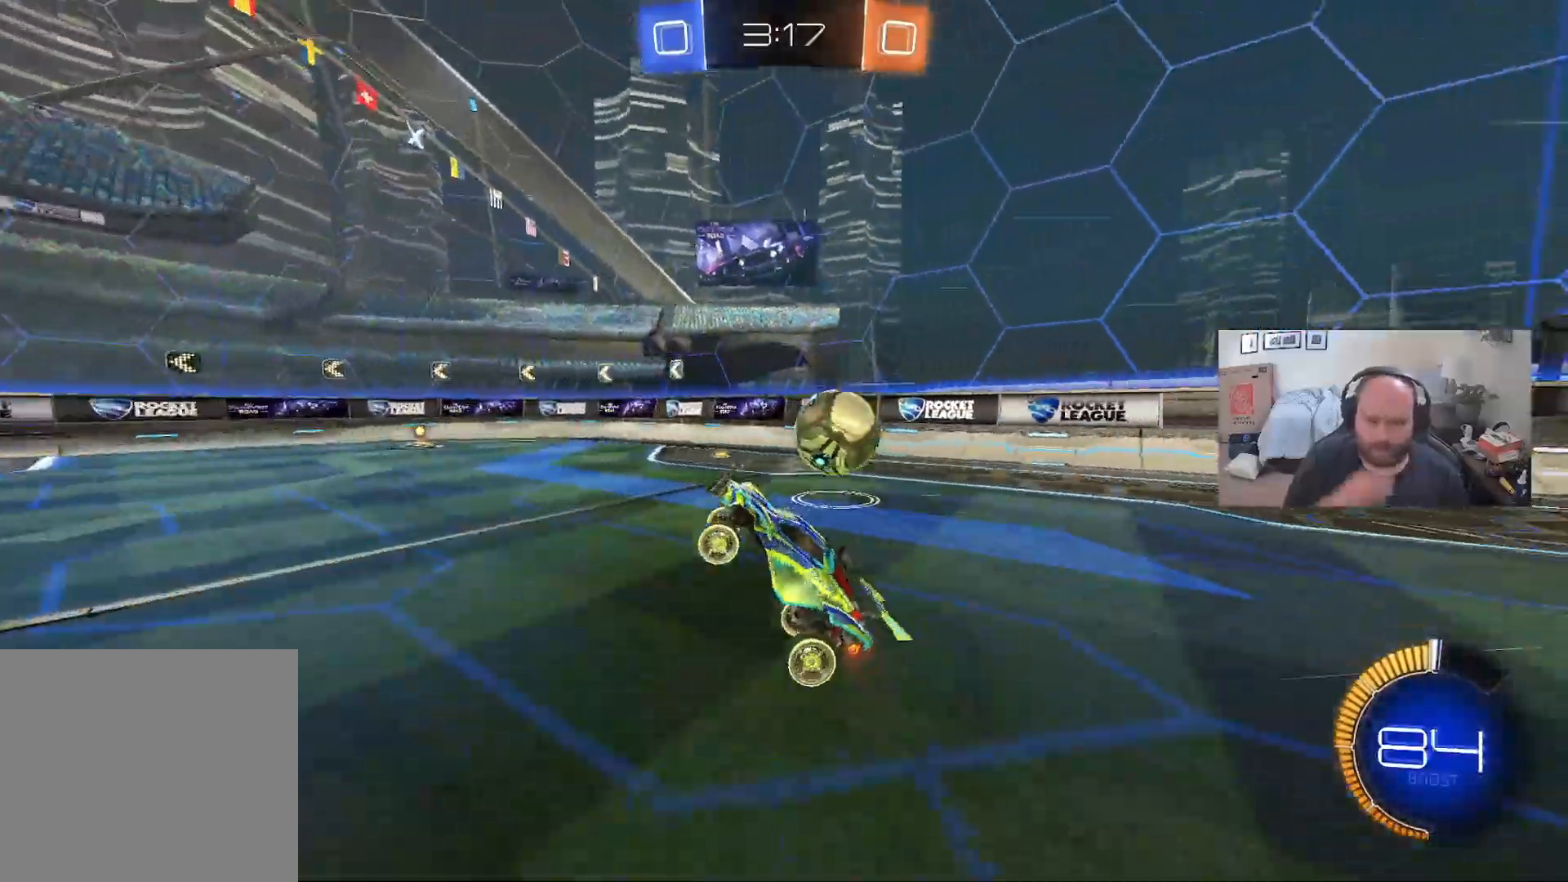
{"buttons": ["R2"], "left_stick": "center", "right_stick": "center", "events": []}
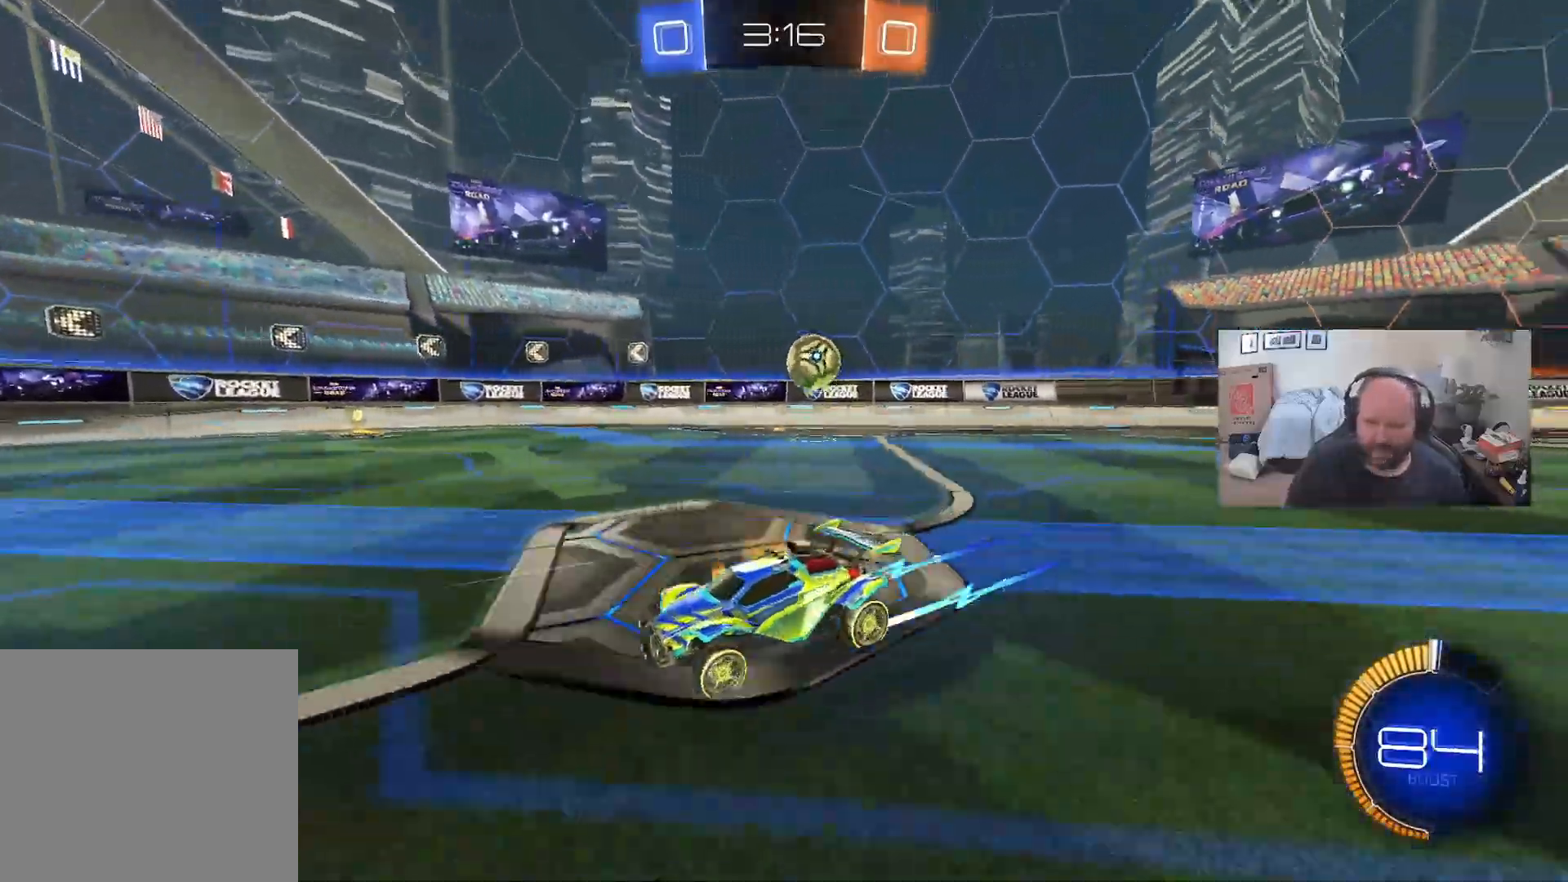
{"buttons": ["R2"], "left_stick": "up-right", "right_stick": "center", "events": [[133, "left_stick", "up-right"]]}
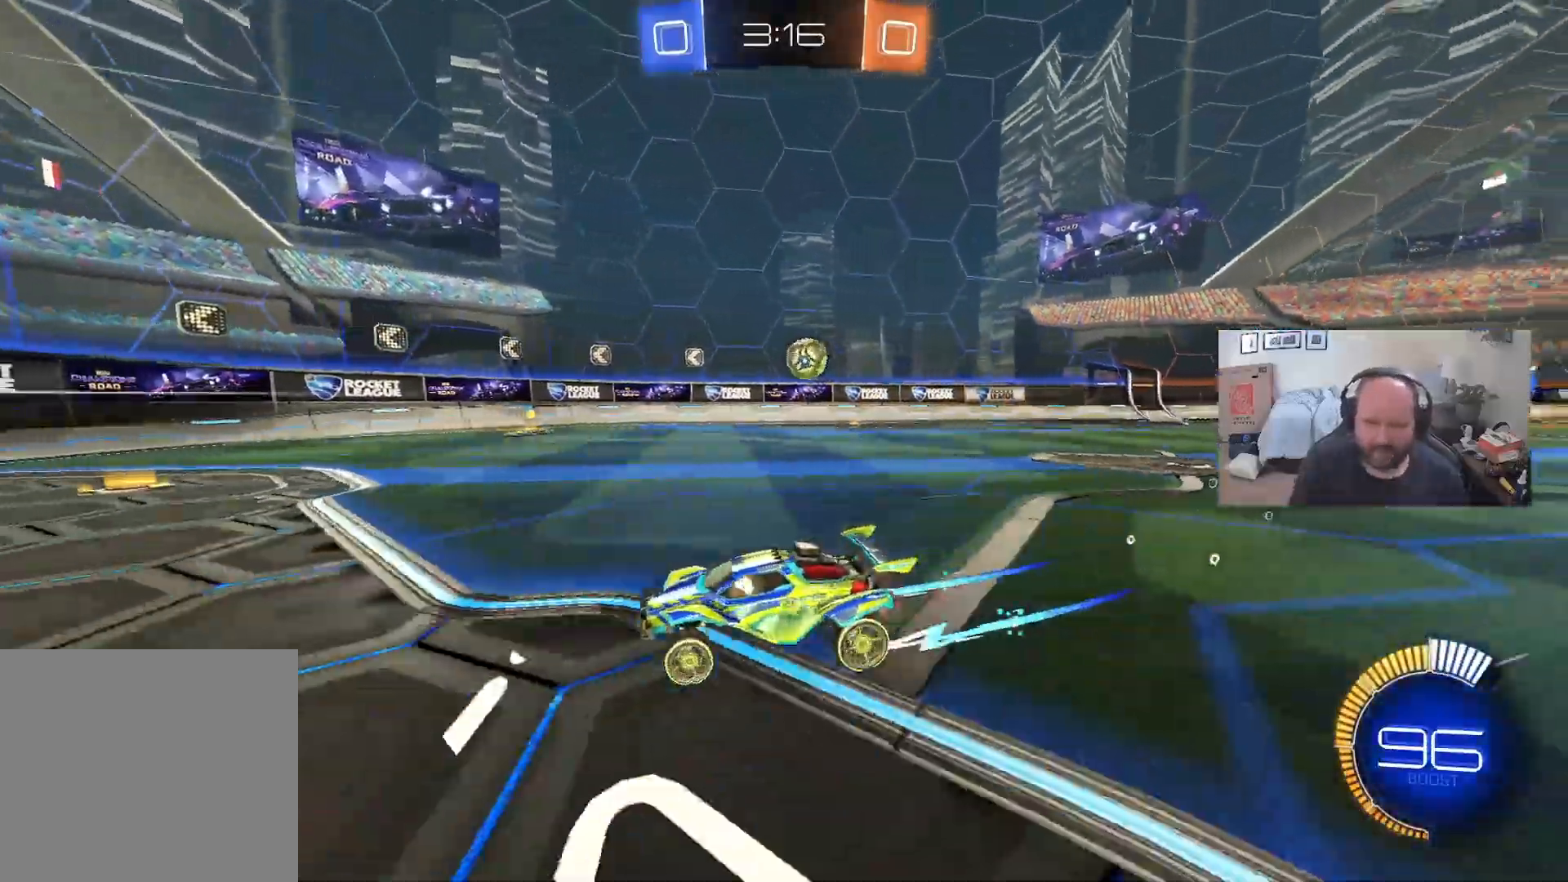
{"buttons": ["R2"], "left_stick": "right", "right_stick": "center", "events": [[417, "R2", "up"], [467, "left_stick", "right"], [500, "R2", "down"]]}
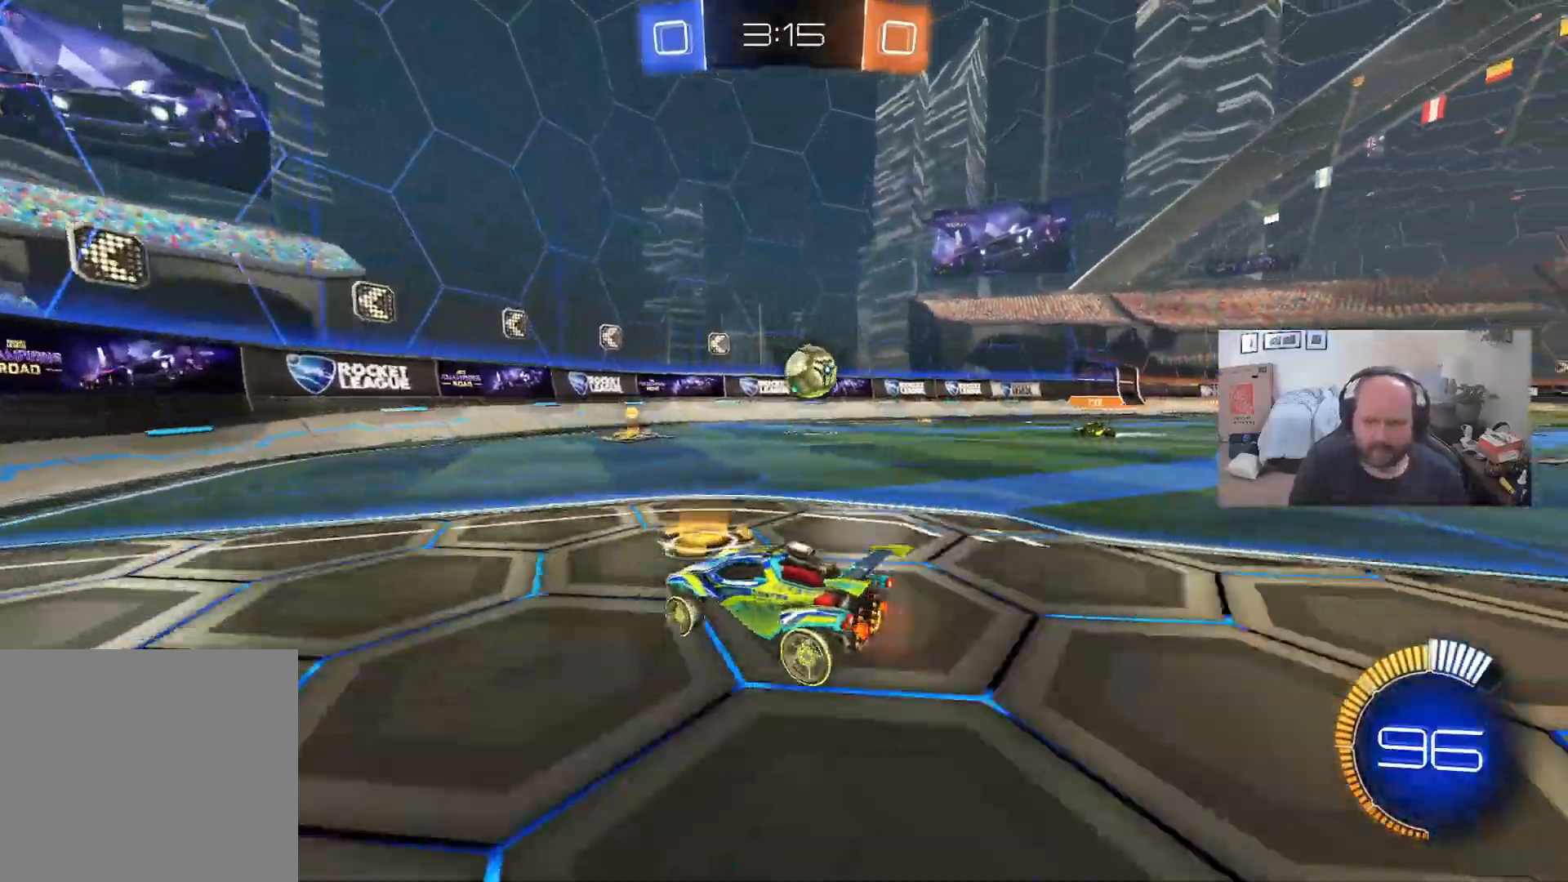
{"buttons": ["A", "L1", "R2"], "left_stick": "center", "right_stick": "center"}
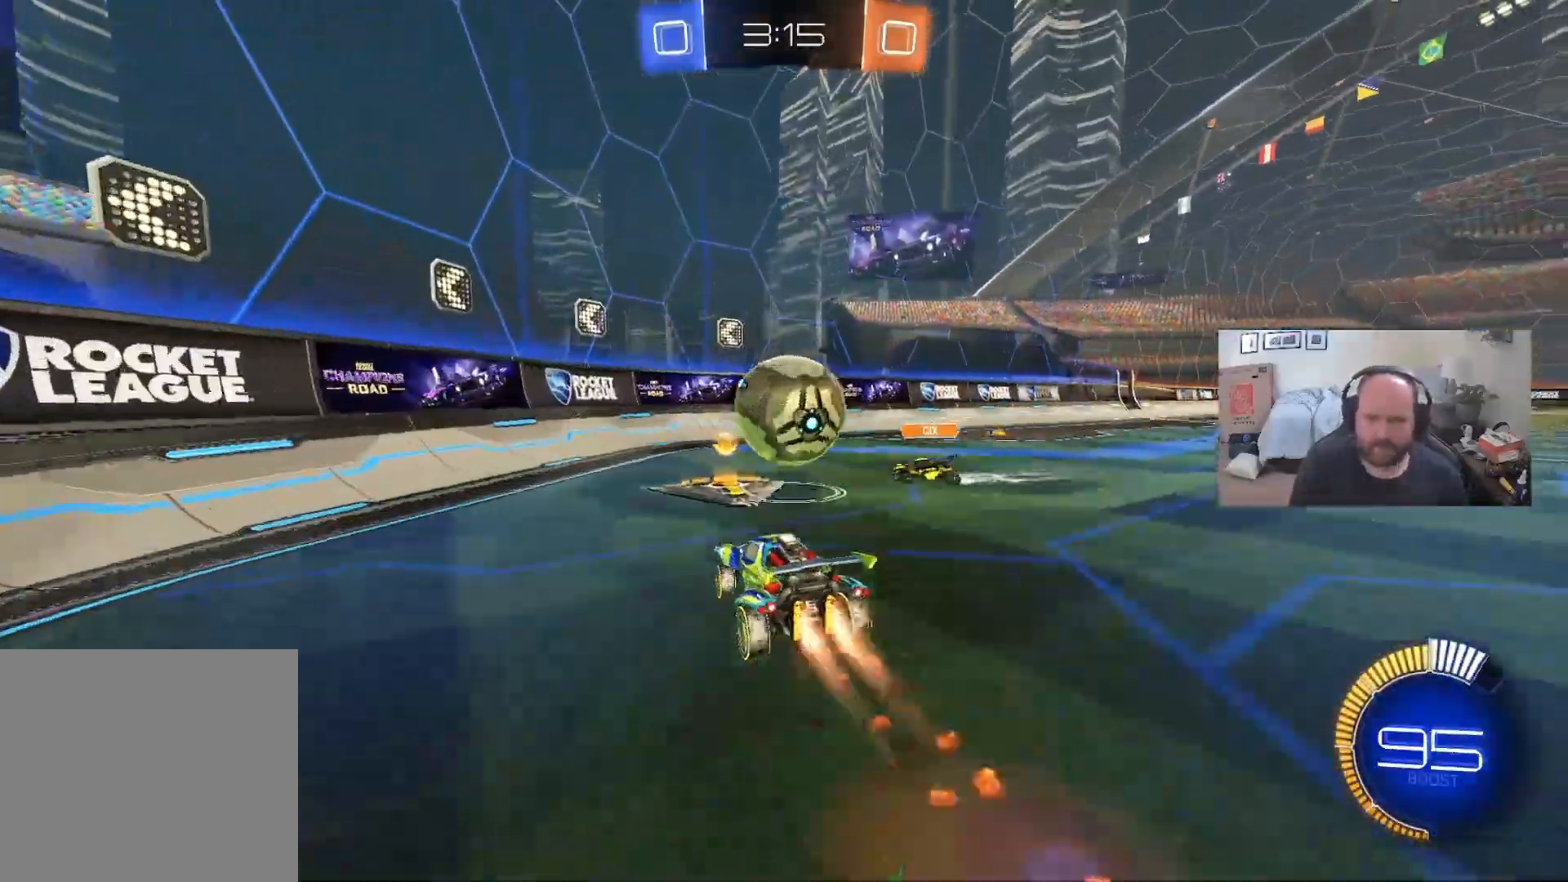
{"buttons": ["R2"], "left_stick": "center", "right_stick": "center", "events": [[33, "A", "up"], [33, "left_stick", "right"], [67, "X", "down"], [200, "L1", "up"], [233, "X", "up"], [267, "left_stick", "up-right"], [400, "left_stick", "center"]]}
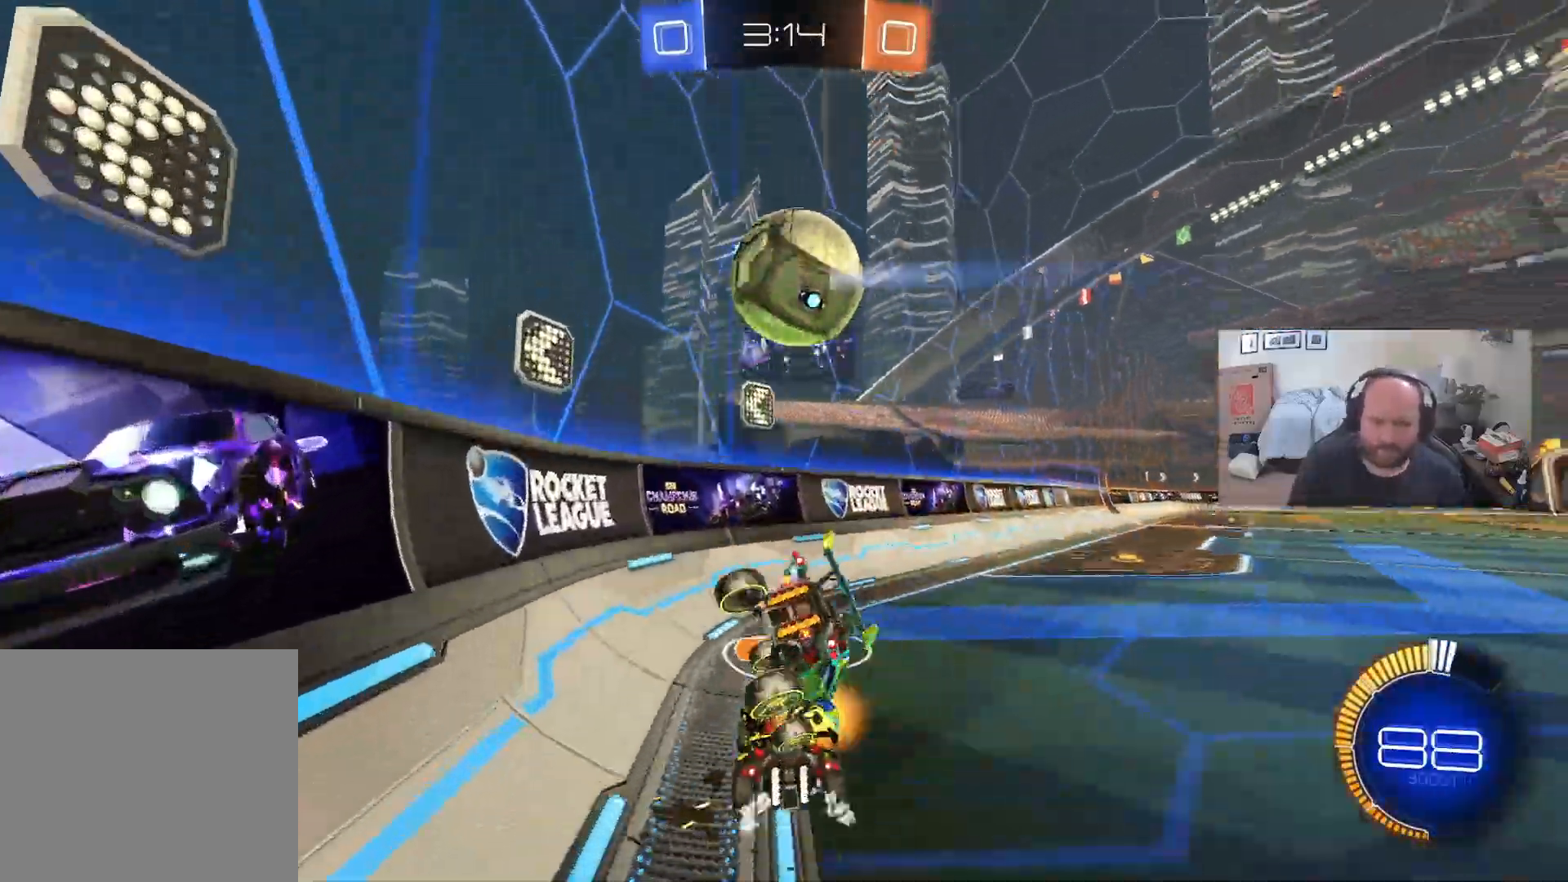
{"buttons": ["L1", "R2"], "left_stick": "center", "right_stick": "center", "events": [[83, "left_stick", "left"], [133, "L1", "down"], [167, "left_stick", "right"], [250, "left_stick", "center"]]}
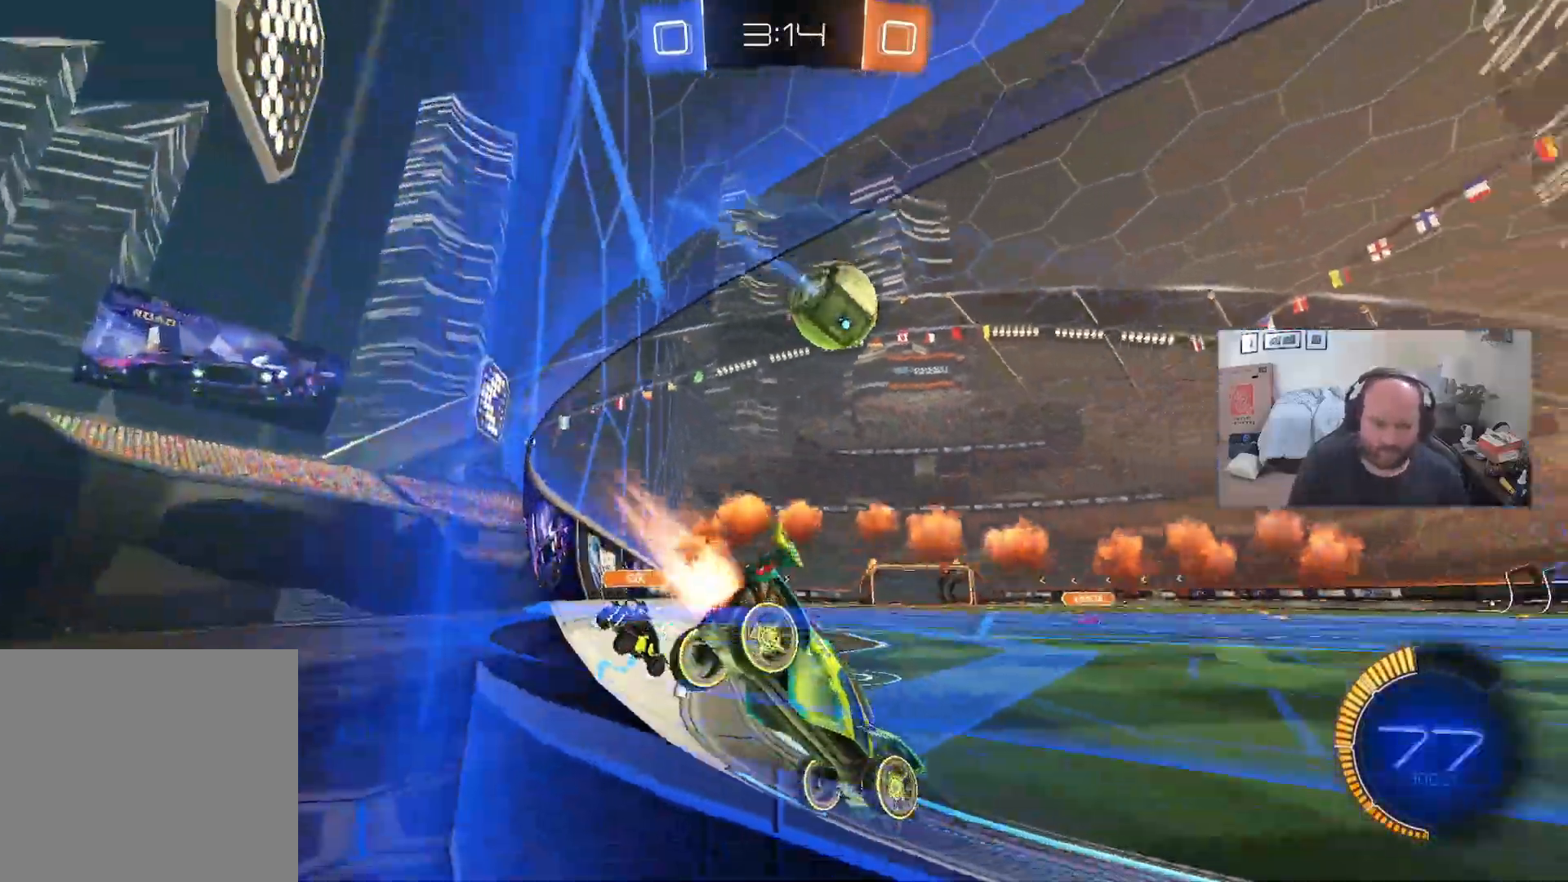
{"buttons": ["L1", "R2"], "left_stick": "center", "right_stick": "center", "events": [[50, "Y", "down"], [50, "left_stick", "left"], [167, "Y", "up"], [200, "left_stick", "center"], [283, "left_stick", "left"], [417, "left_stick", "center"]]}
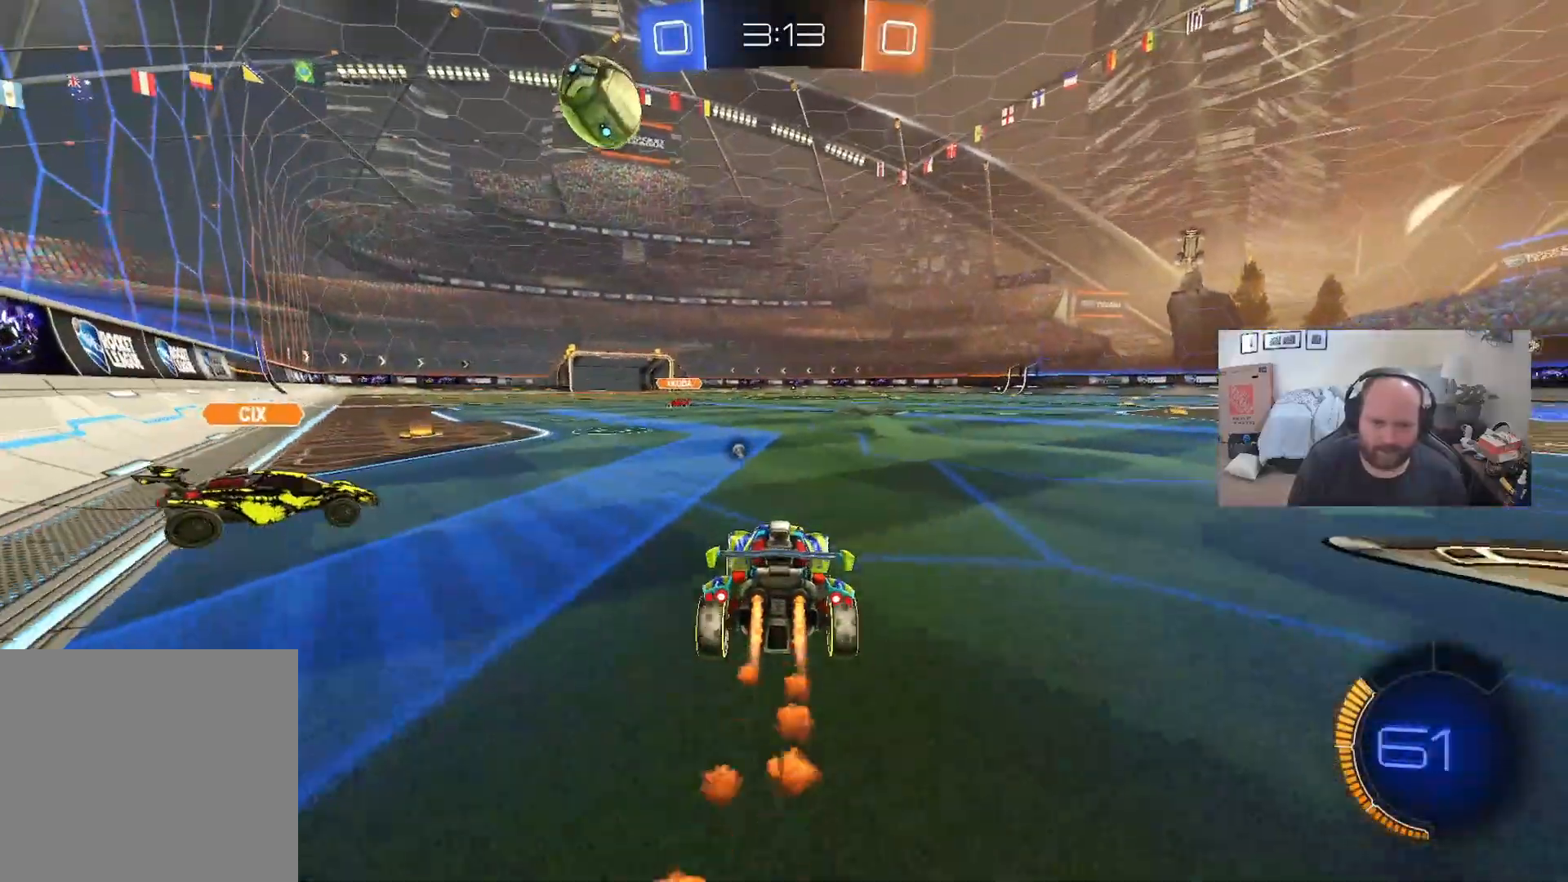
{"buttons": ["L1", "R2"], "left_stick": "center", "right_stick": "center", "events": [[117, "left_stick", "left"], [200, "left_stick", "center"]]}
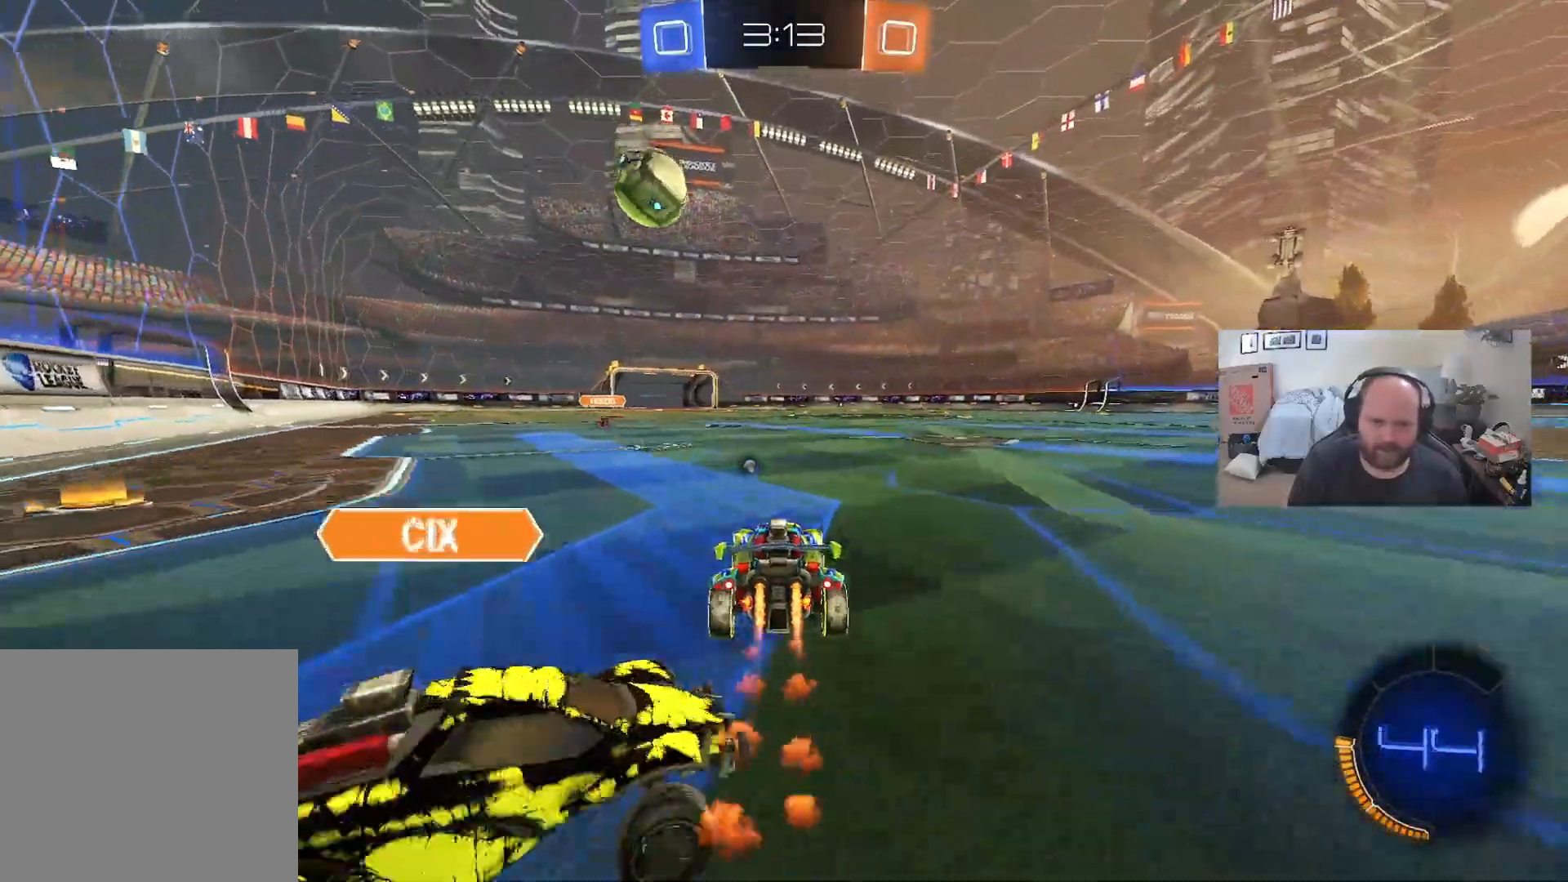
{"buttons": ["R2"], "left_stick": "right", "right_stick": "center", "events": [[150, "left_stick", "left"], [200, "left_stick", "center"], [283, "left_stick", "right"], [367, "L1", "up"]]}
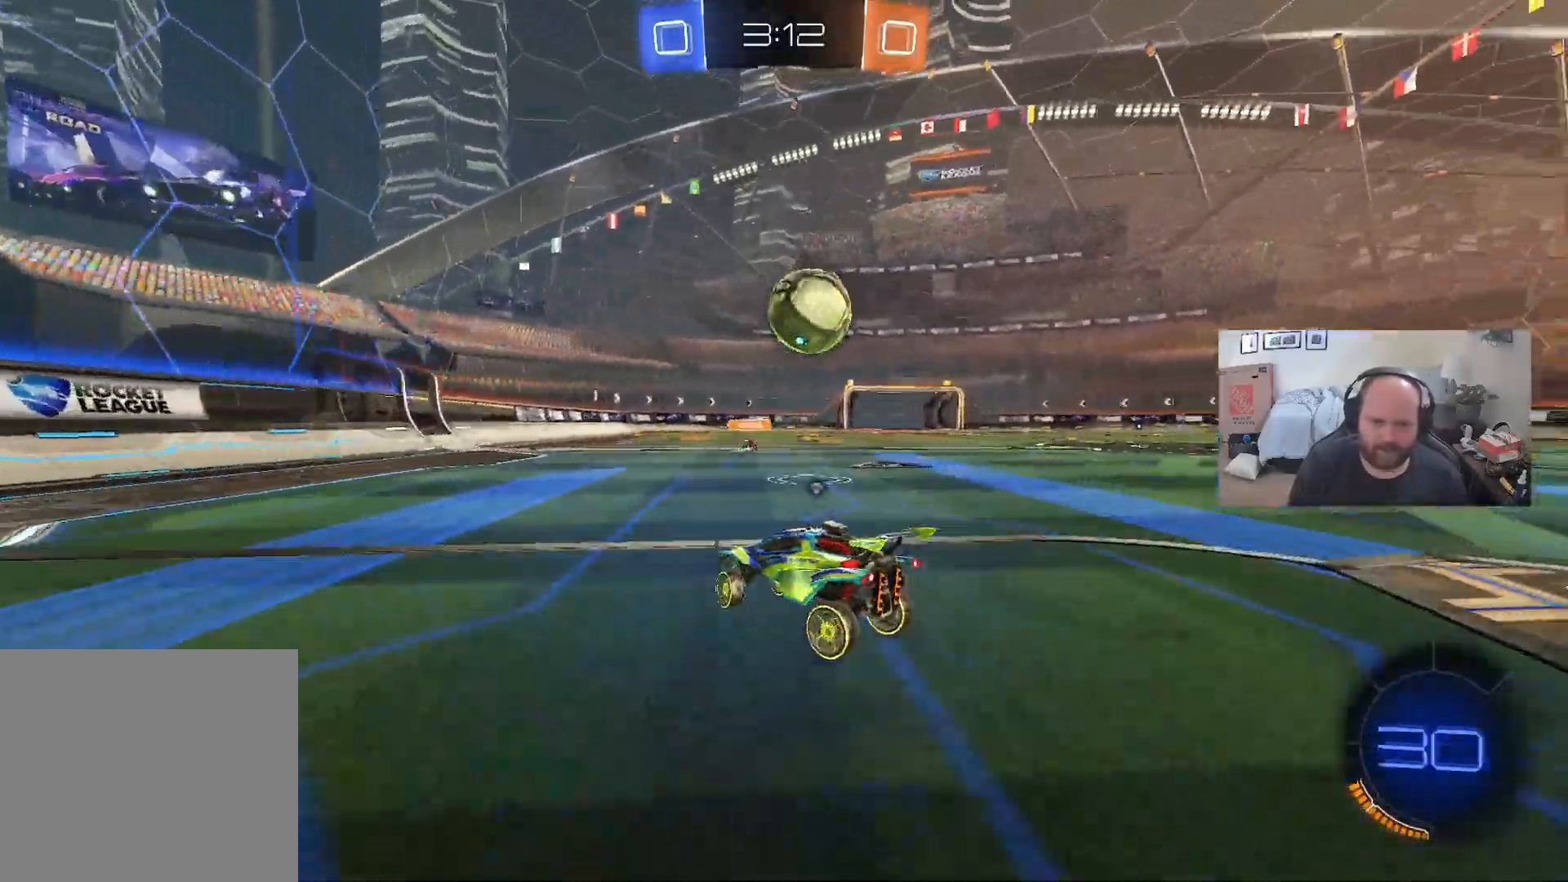
{"buttons": ["R2"], "left_stick": "right", "right_stick": "center", "events": [[183, "X", "down"], [467, "X", "up"]]}
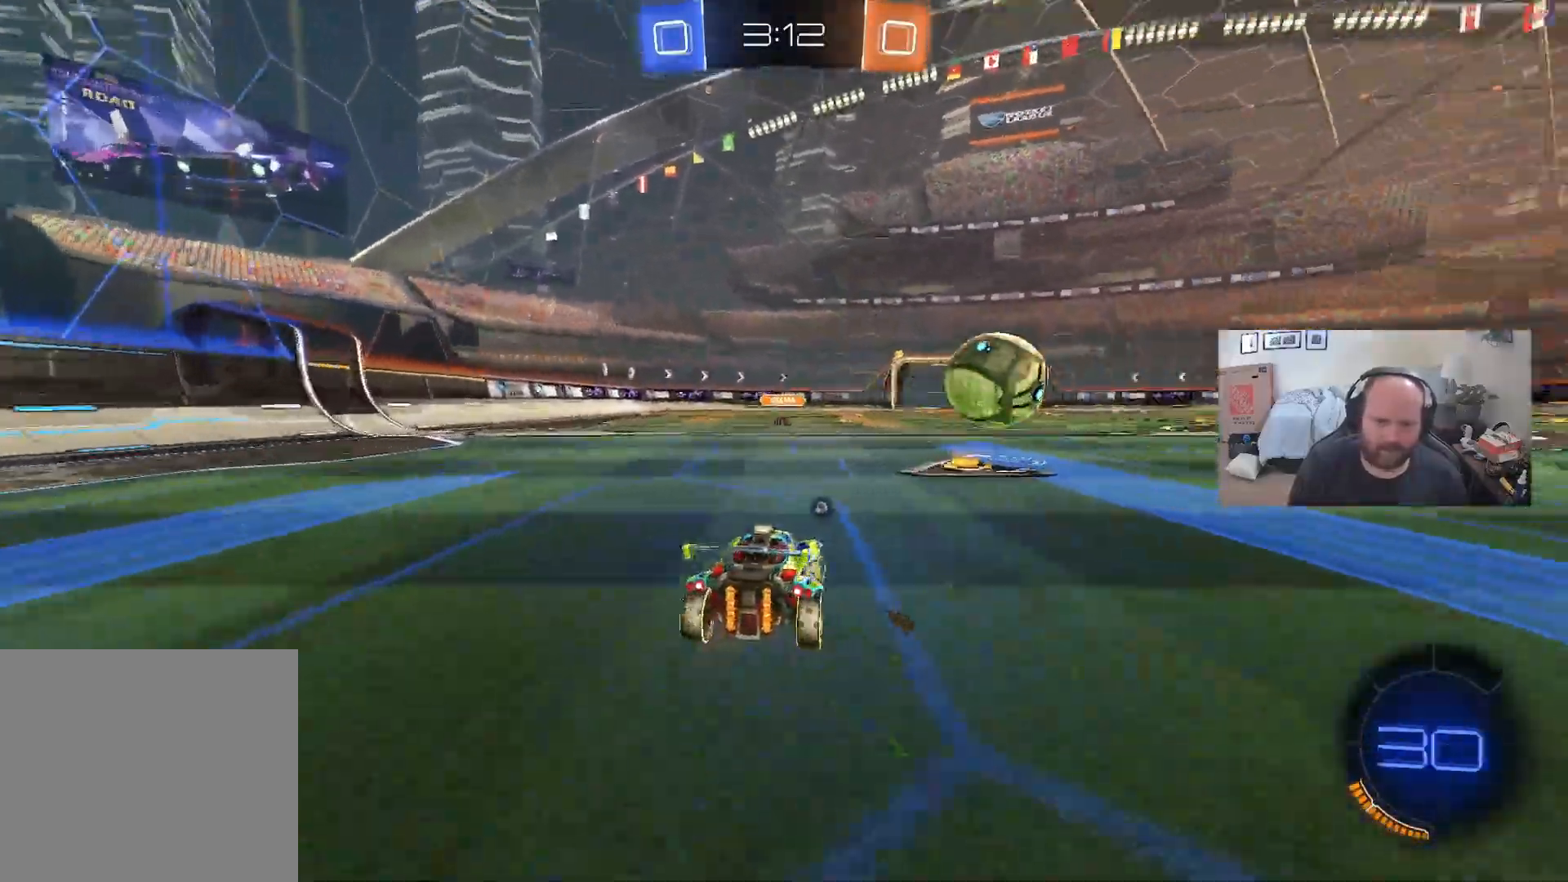
{"buttons": ["R2"], "left_stick": "left", "right_stick": "center", "events": [[133, "left_stick", "center"], [200, "left_stick", "right"], [317, "left_stick", "center"], [417, "left_stick", "left"]]}
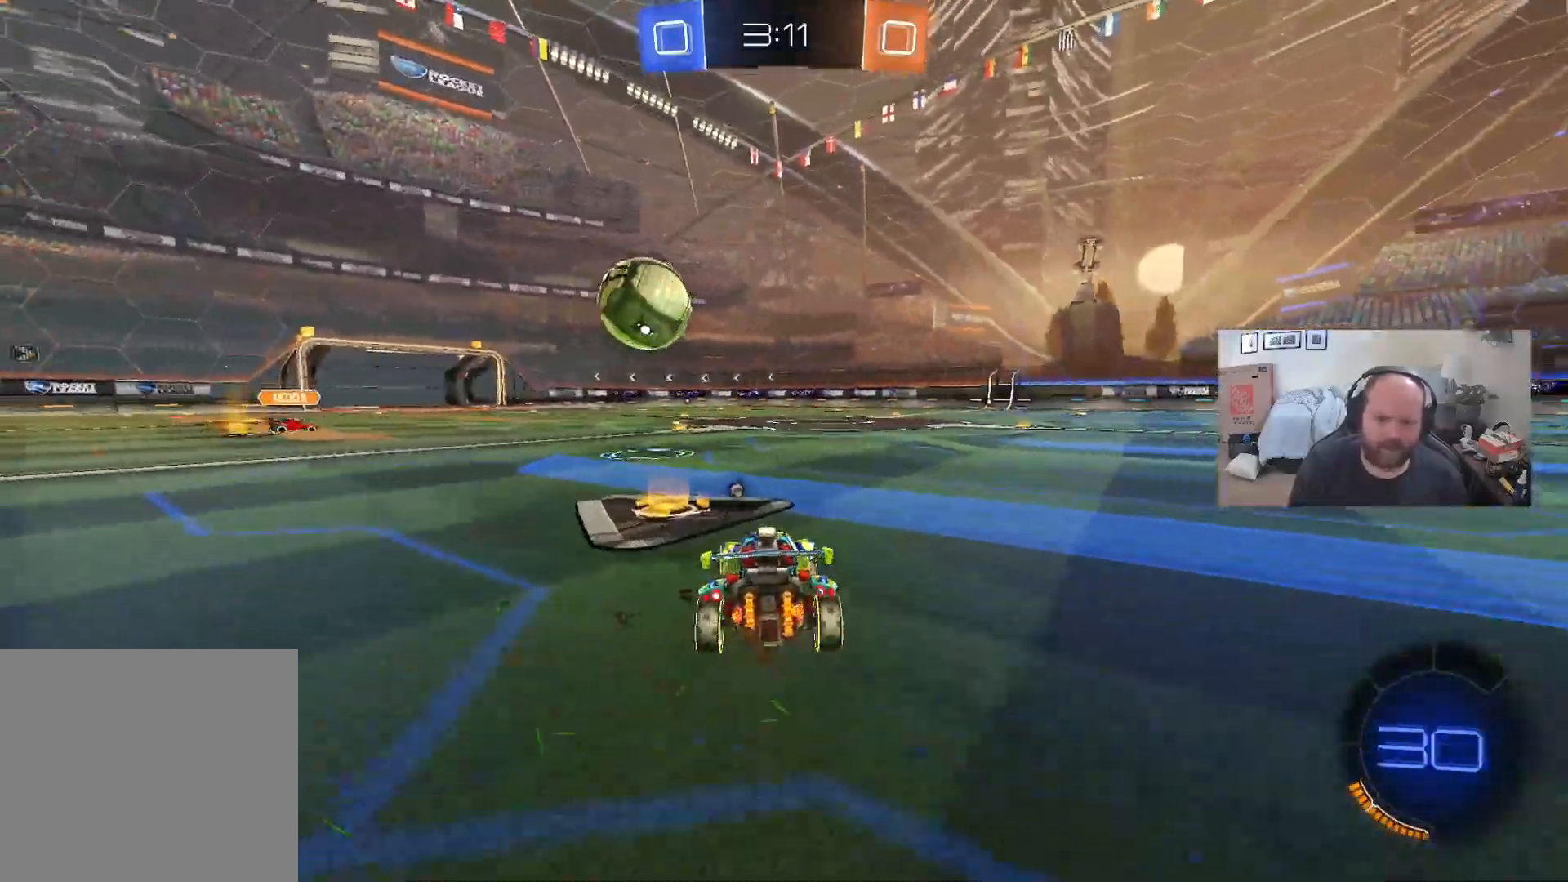
{"buttons": ["L1", "R2"], "left_stick": "center", "right_stick": "center", "events": [[50, "L1", "down"], [183, "left_stick", "center"], [350, "left_stick", "left"], [500, "left_stick", "center"]]}
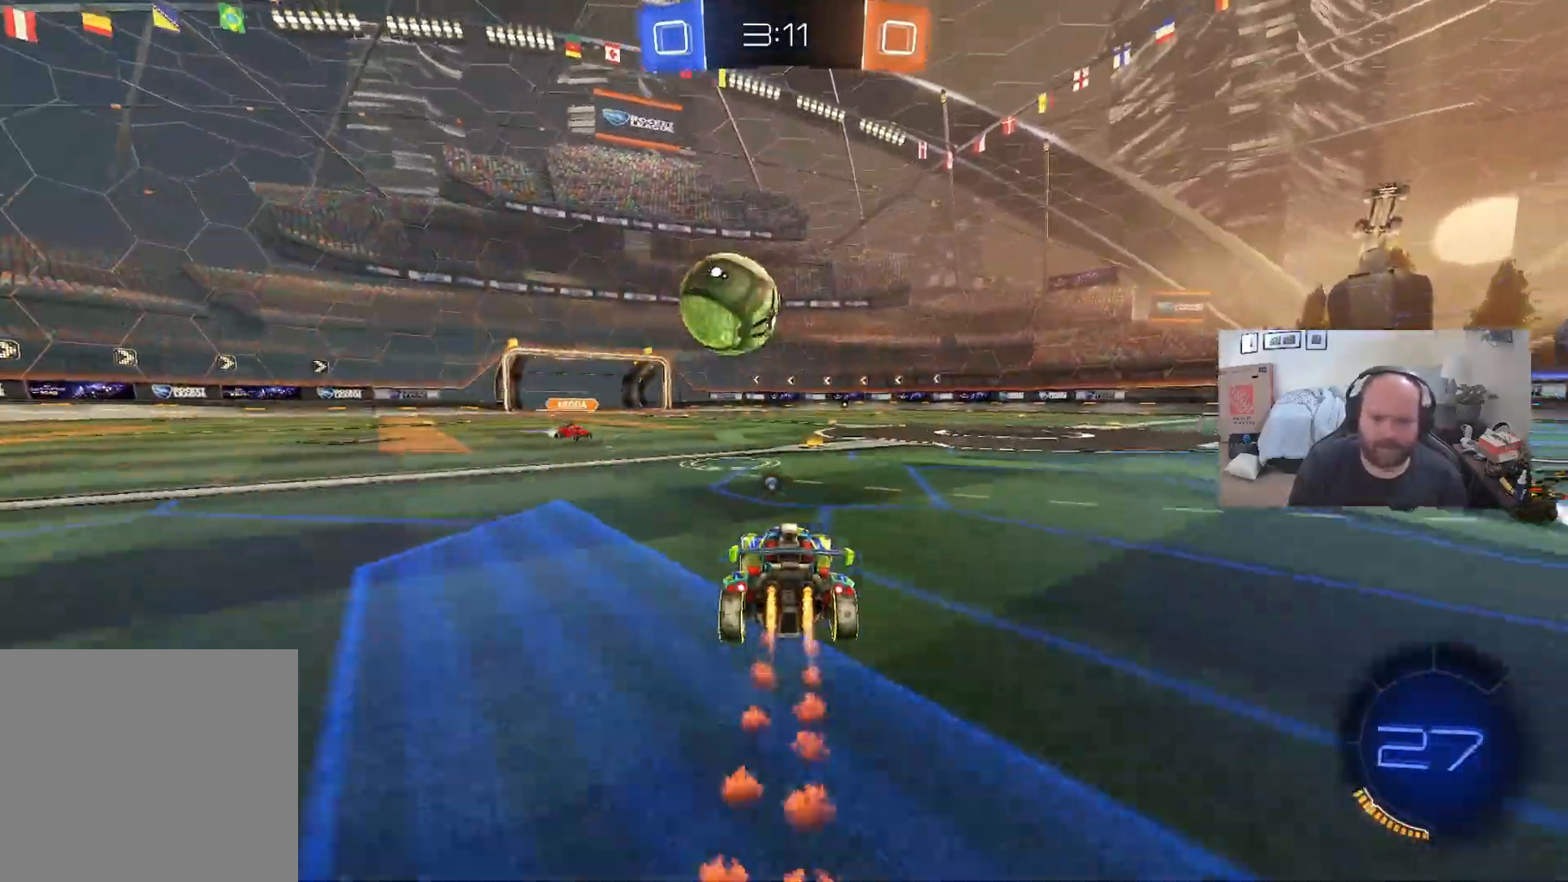
{"buttons": ["A", "L1", "R2"], "left_stick": "up-left", "right_stick": "center", "events": [[133, "A", "down"], [150, "left_stick", "down"], [300, "A", "up"], [367, "left_stick", "up-left"], [417, "A", "down"]]}
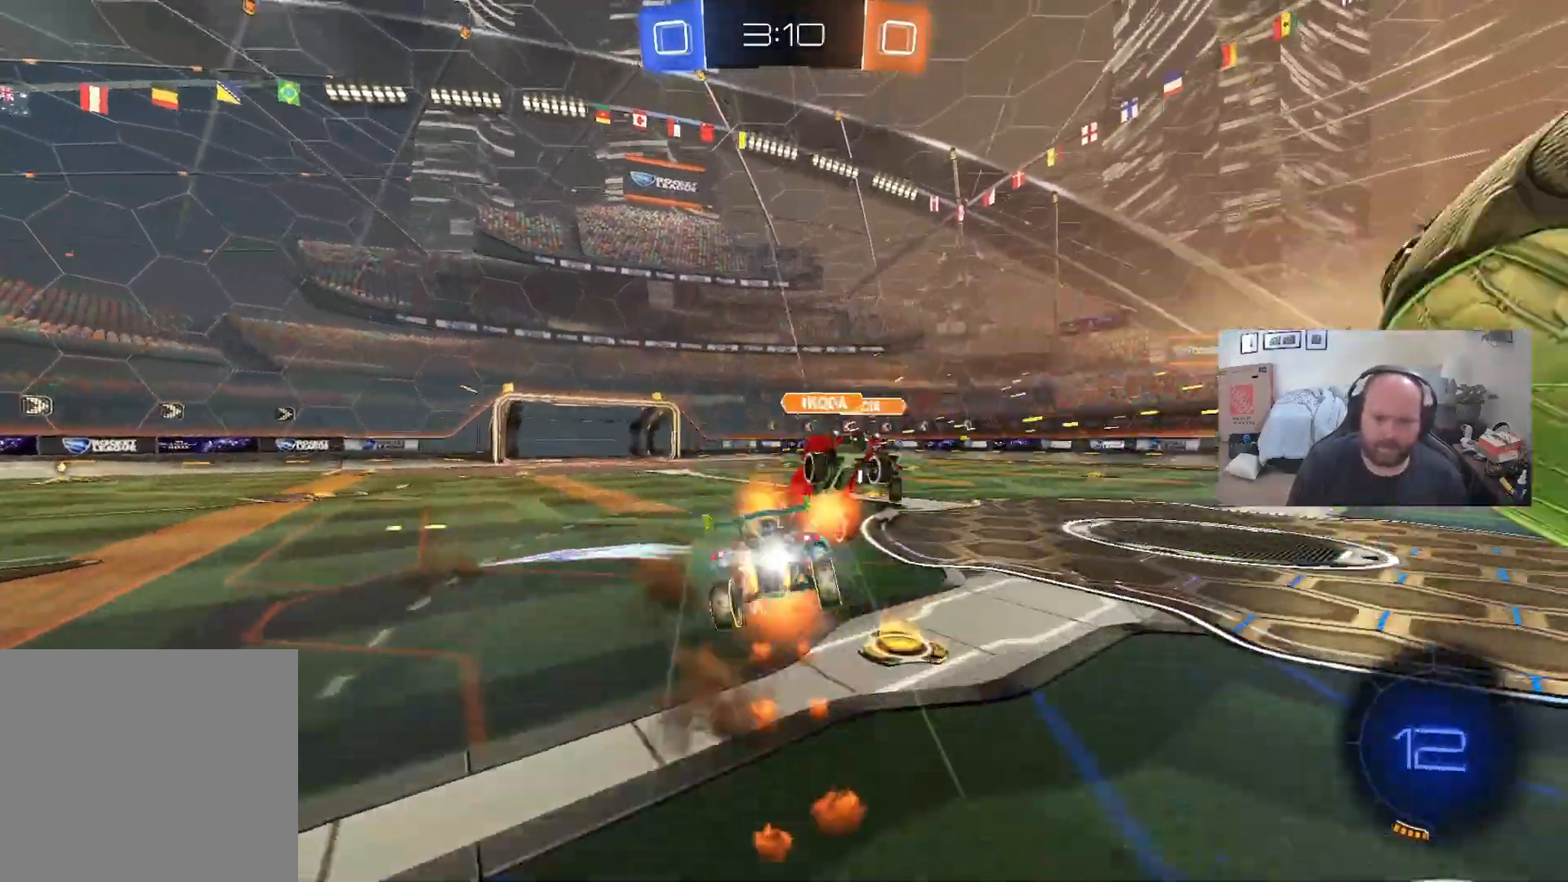
{"buttons": ["R2"], "left_stick": "up", "right_stick": "center", "events": [[67, "A", "up"], [100, "L1", "up"], [200, "Y", "down"], [200, "left_stick", "up"], [350, "Y", "up"]]}
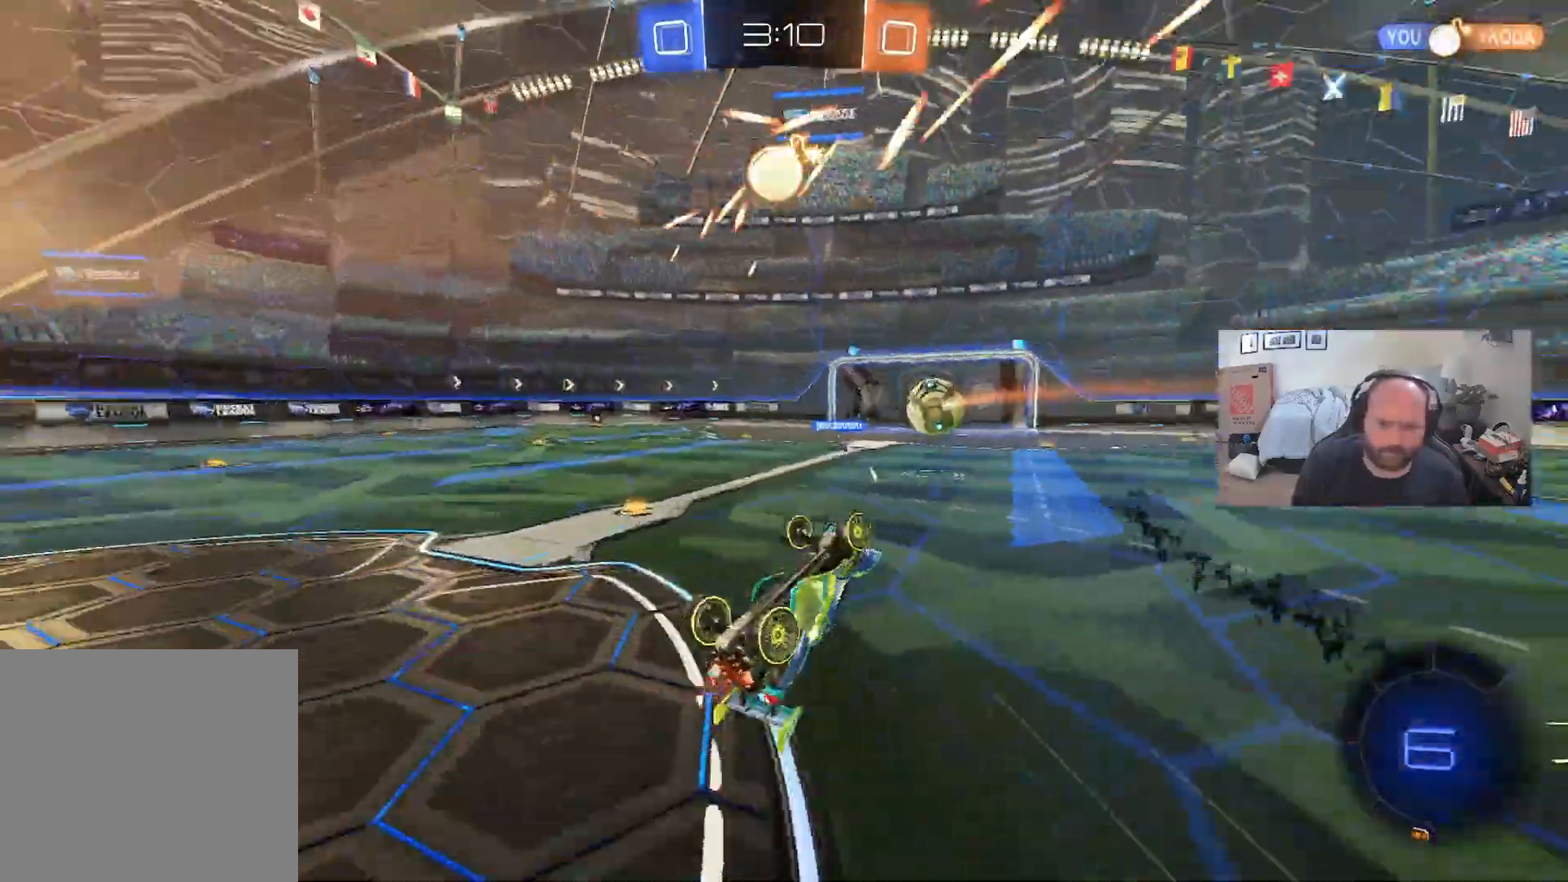
{"buttons": ["R2"], "left_stick": "right", "right_stick": "center", "events": [[167, "left_stick", "up-right"], [433, "left_stick", "right"]]}
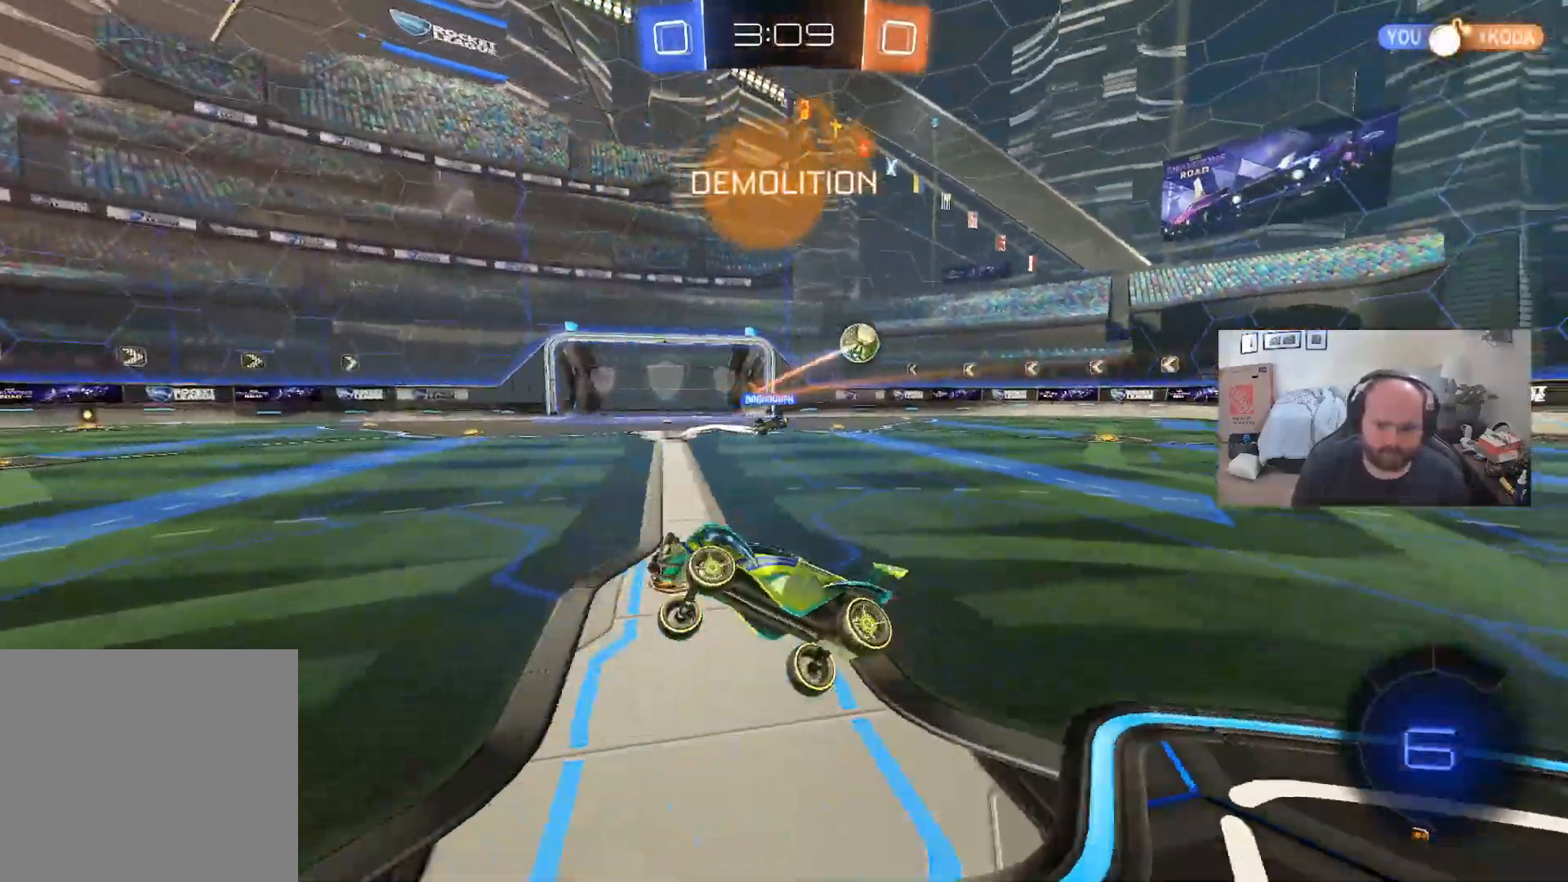
{"buttons": ["R2"], "left_stick": "center", "right_stick": "center", "events": [[350, "Y", "down"], [467, "left_stick", "center"], [483, "Y", "up"]]}
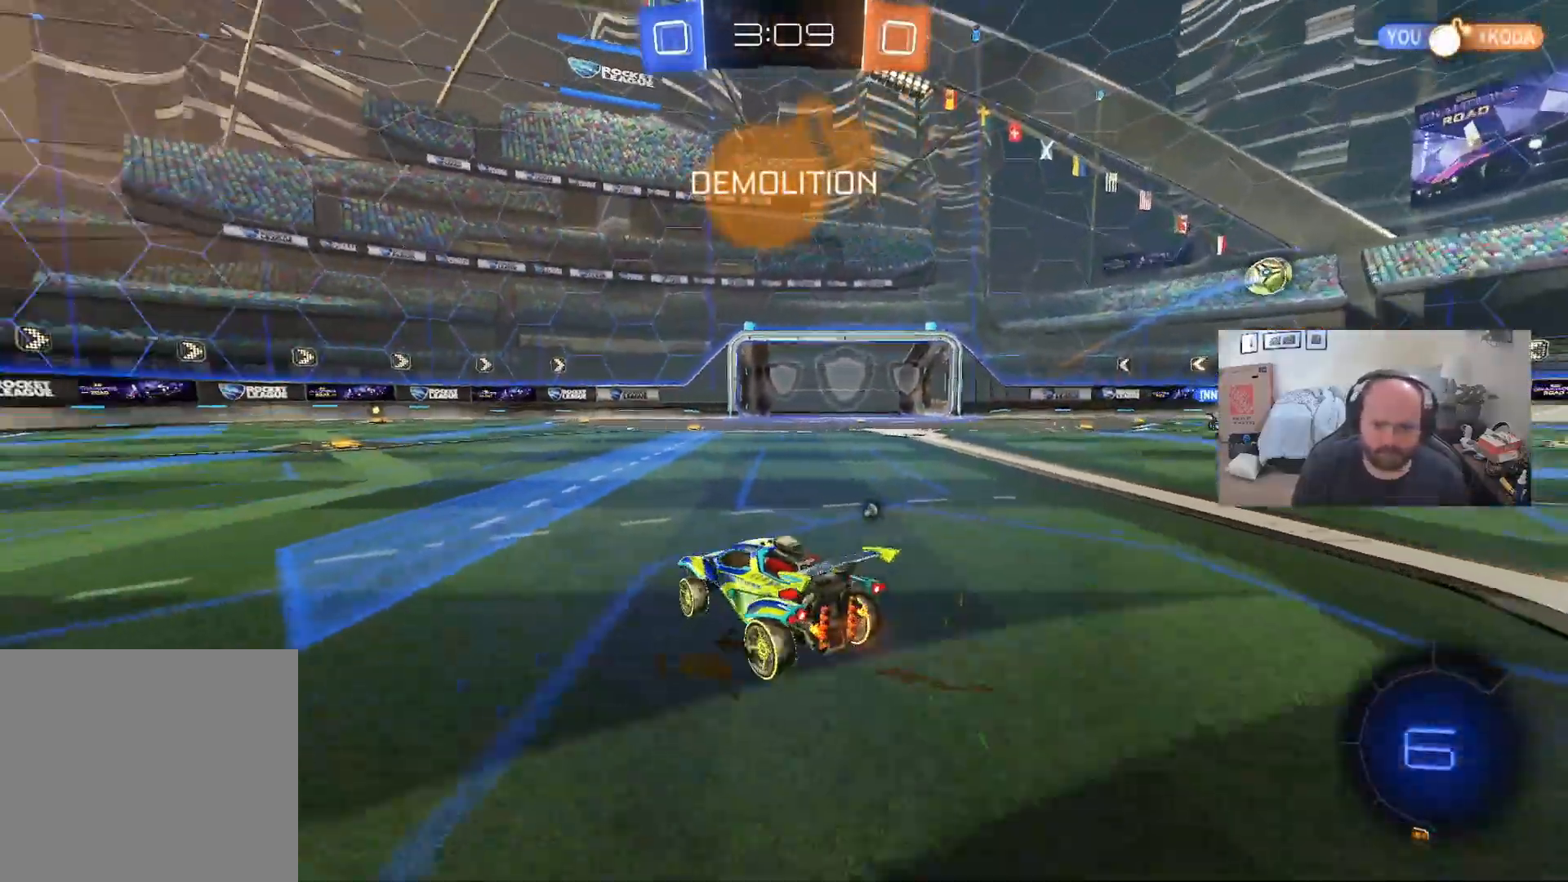
{"buttons": [], "left_stick": "up", "right_stick": "center", "events": [[50, "left_stick", "right"], [317, "left_stick", "up"], [350, "A", "down"], [450, "A", "up"], [483, "R2", "up"]]}
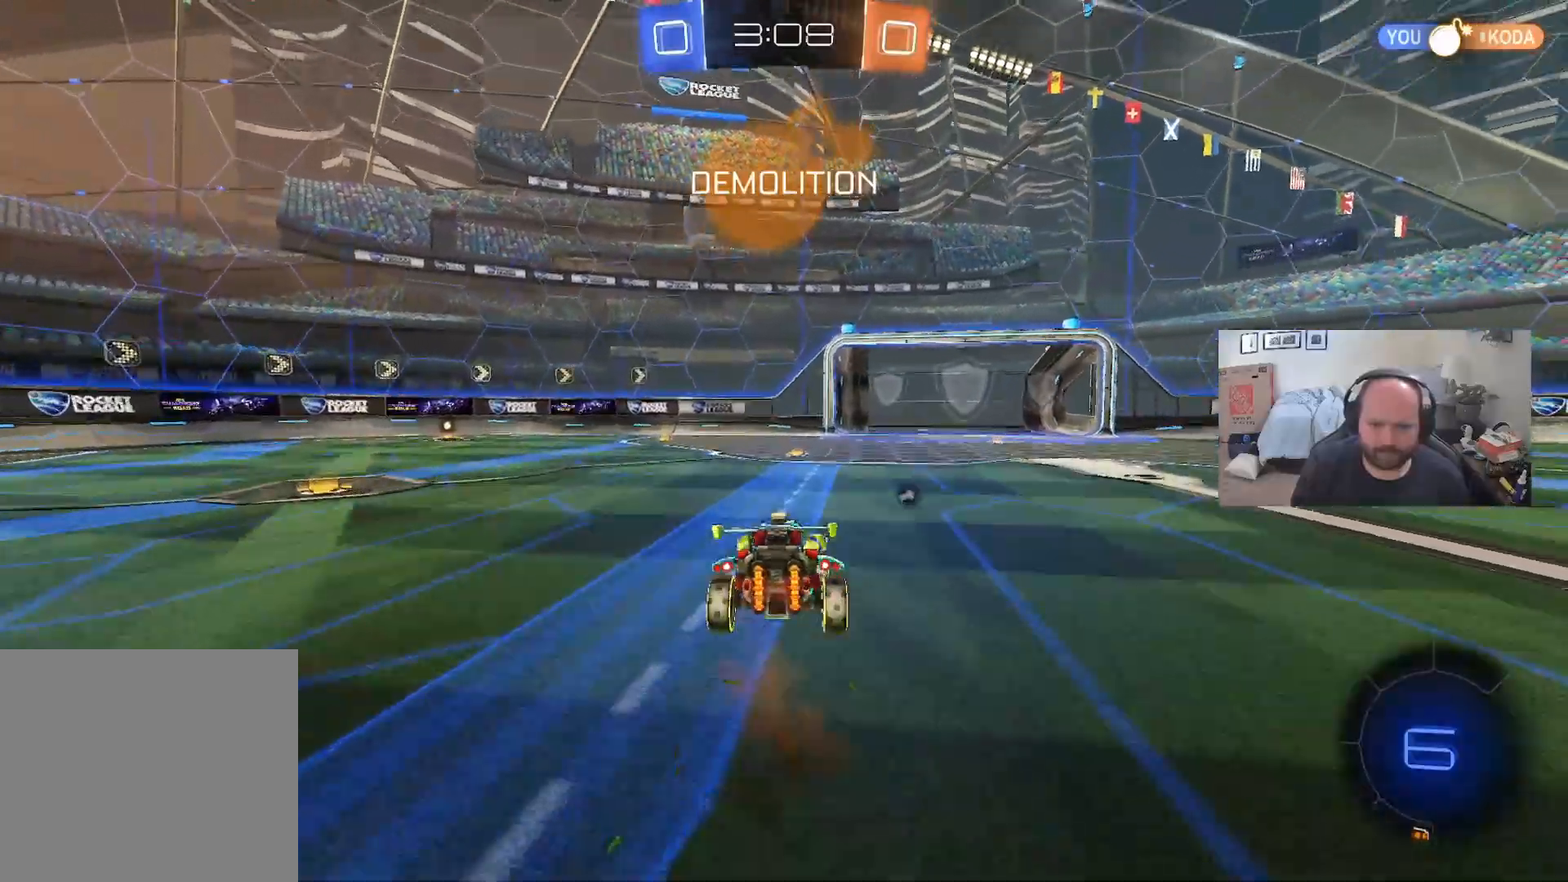
{"buttons": [], "left_stick": "center", "right_stick": "center", "events": [[50, "A", "down"], [50, "R2", "down"], [100, "left_stick", "center"], [150, "A", "up"], [250, "Y", "down"], [317, "R2", "up"], [367, "Y", "up"]]}
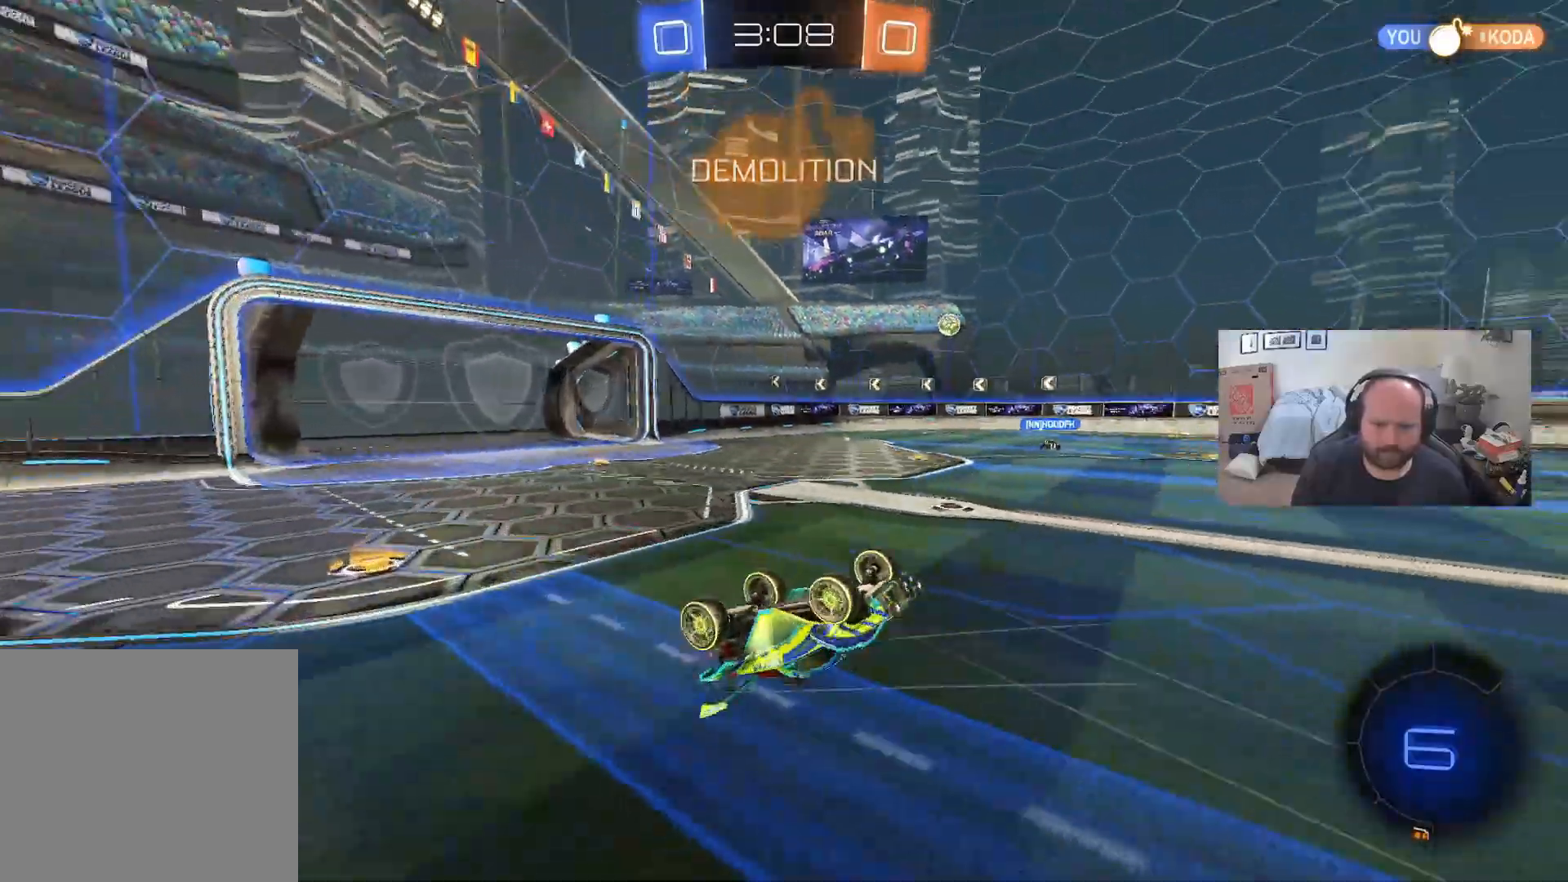
{"buttons": [], "left_stick": "right", "right_stick": "center", "events": [[400, "left_stick", "right"]]}
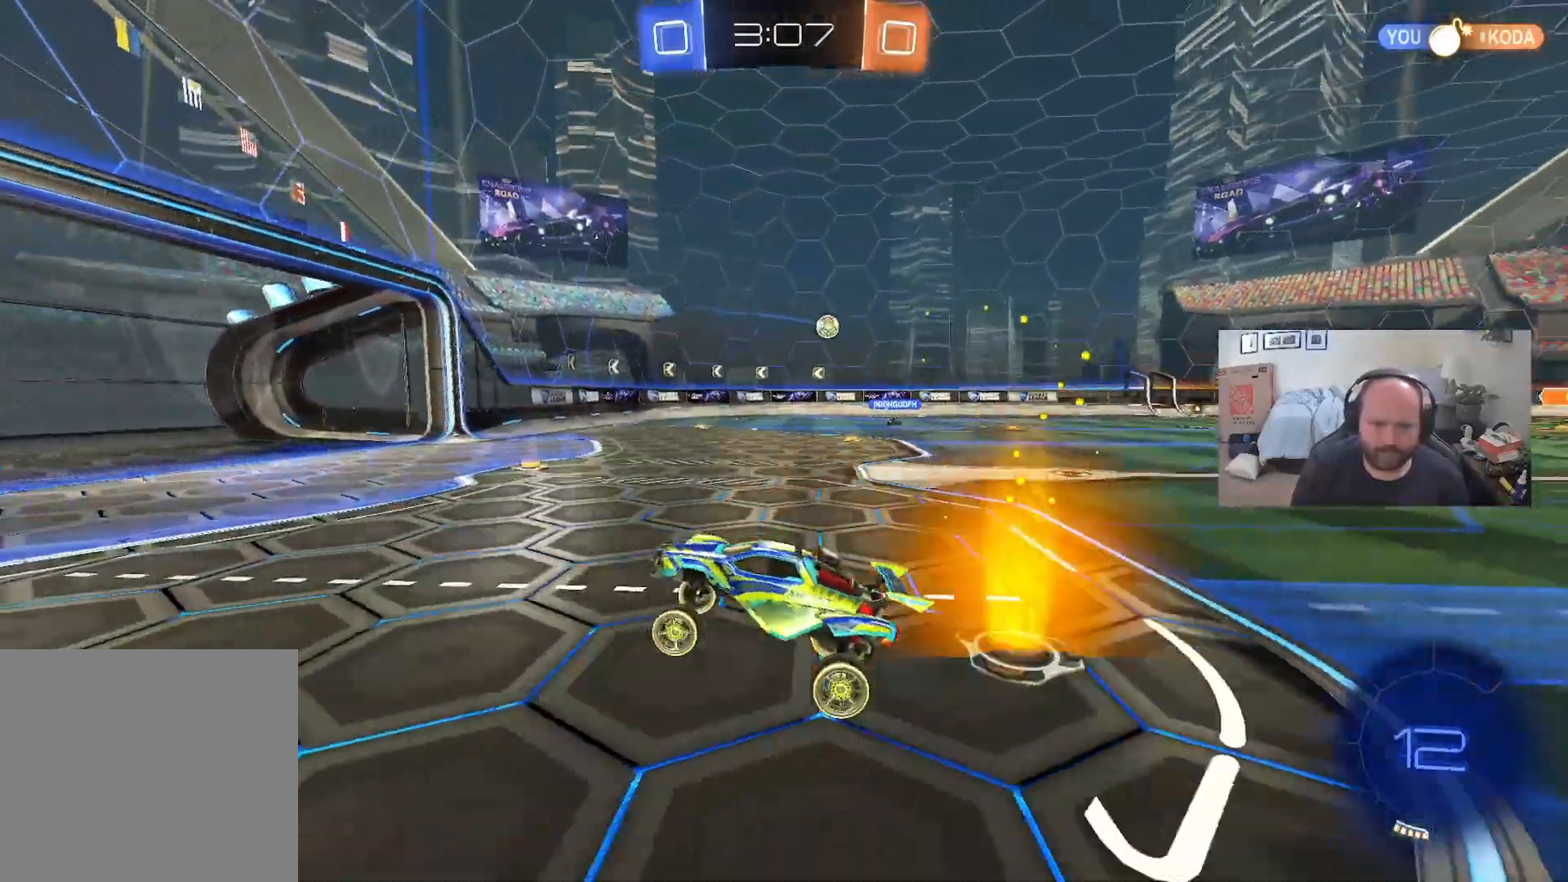
{"buttons": ["R2"], "left_stick": "right", "right_stick": "center", "events": [[100, "L2", "down"], [200, "R2", "down"], [267, "L2", "up"]]}
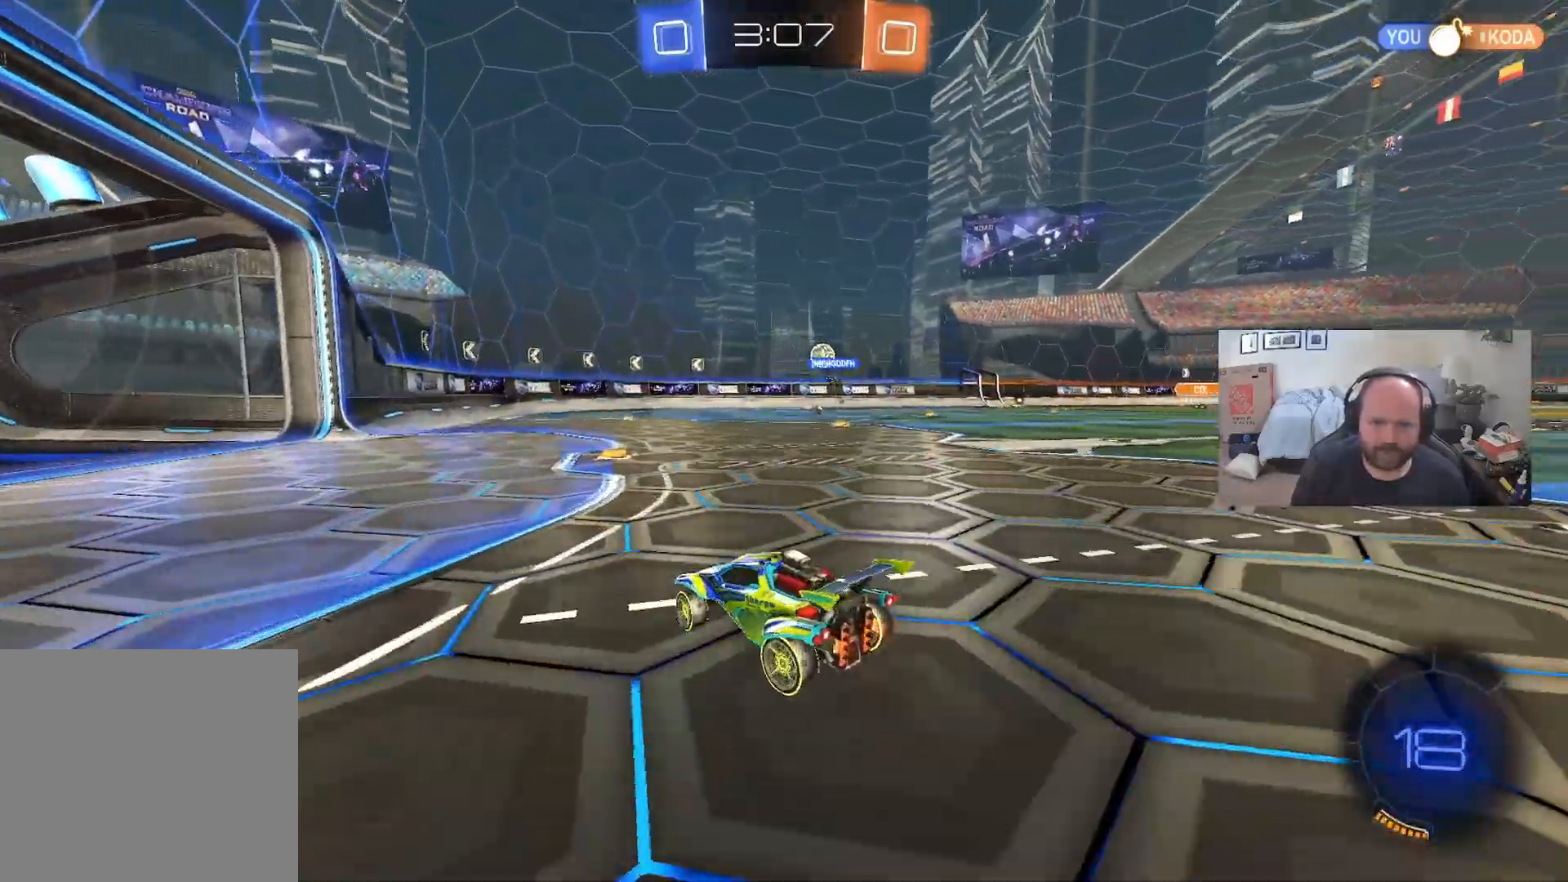
{"buttons": ["R2"], "left_stick": "right", "right_stick": "center", "events": [[83, "left_stick", "down-left"], [150, "left_stick", "center"], [333, "left_stick", "right"]]}
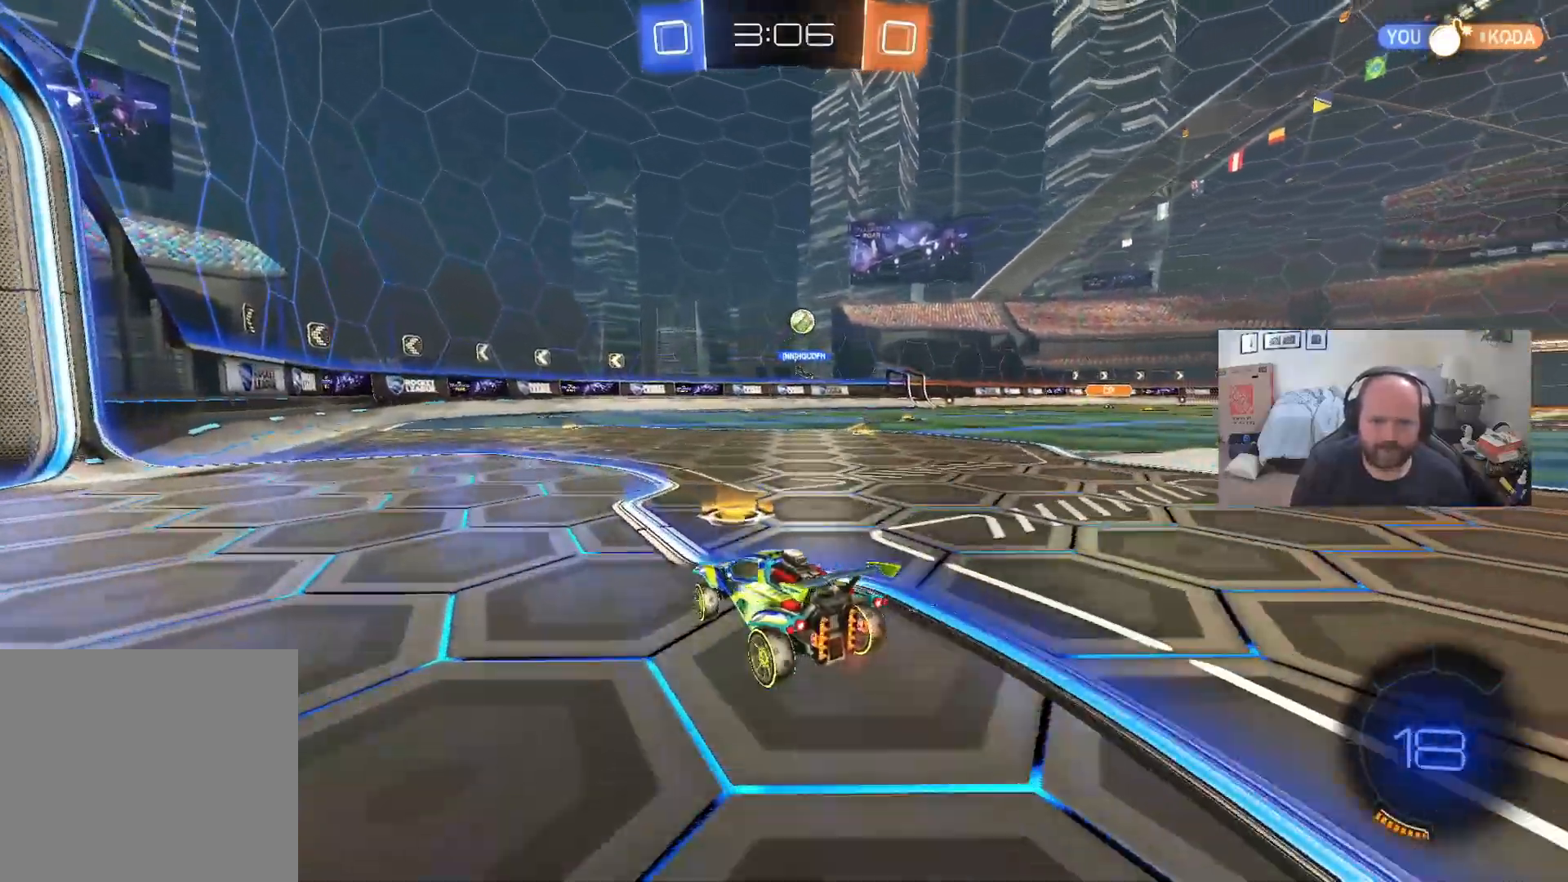
{"buttons": ["L2"], "left_stick": "center", "right_stick": "center", "events": [[217, "left_stick", "center"], [267, "L2", "down"], [267, "R2", "up"]]}